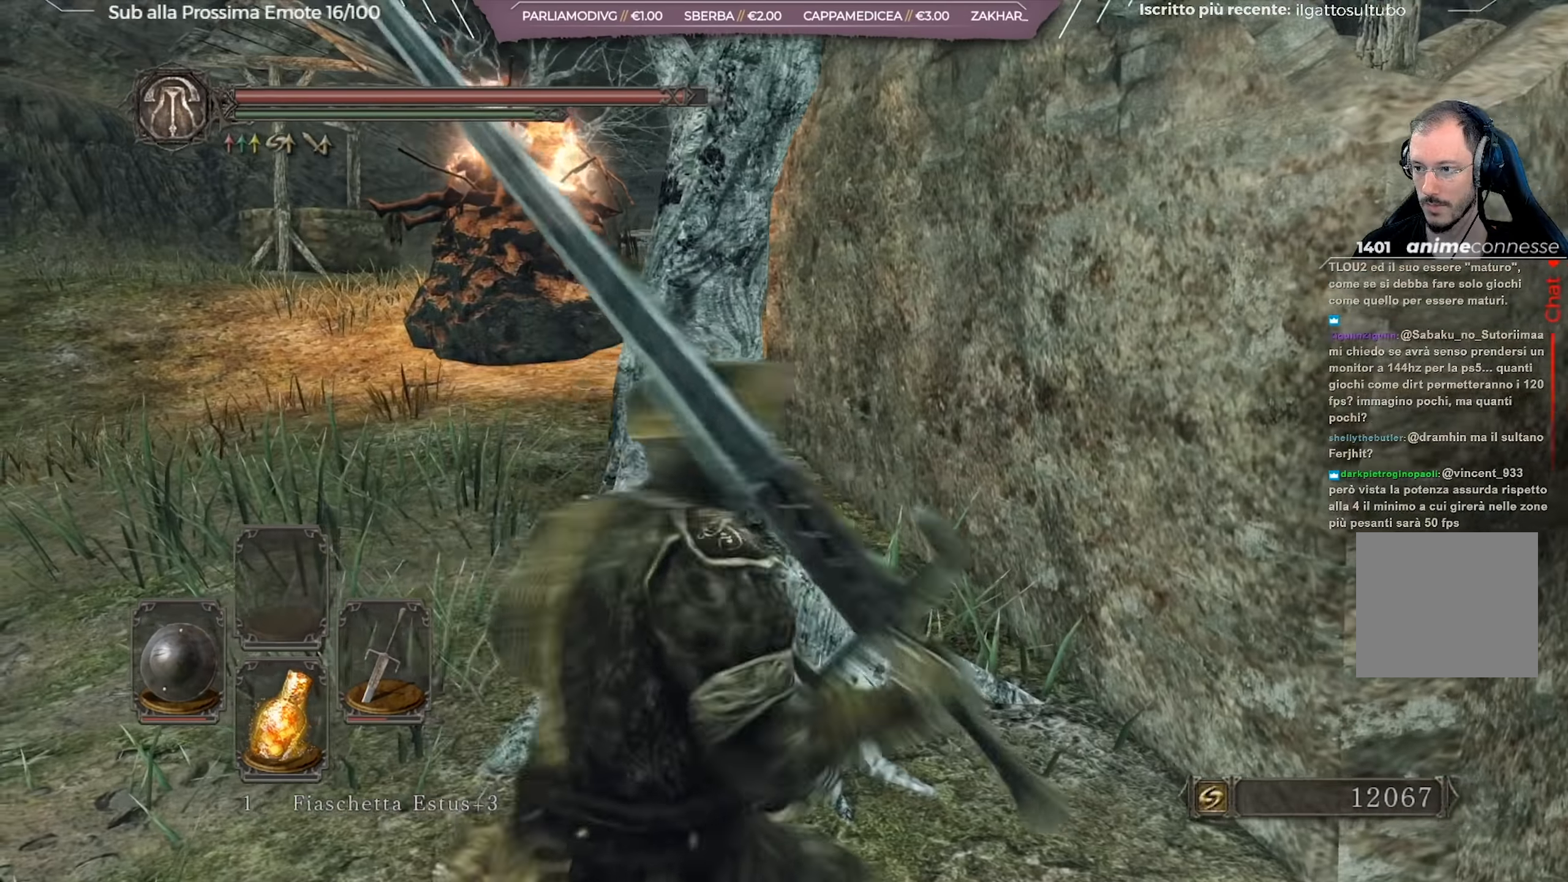
Gameplay with a controller (Xbox layout); each line is a JSON object with the inputs held at the frame after it. "events" lists button and stick changes between this image and that frame as [ms after this image, input, new state], when the widget could be followed in between.
{"buttons": ["B"], "left_stick": "up-right", "right_stick": "center", "events": [[300, "right_stick", "center"], [367, "B", "down"]]}
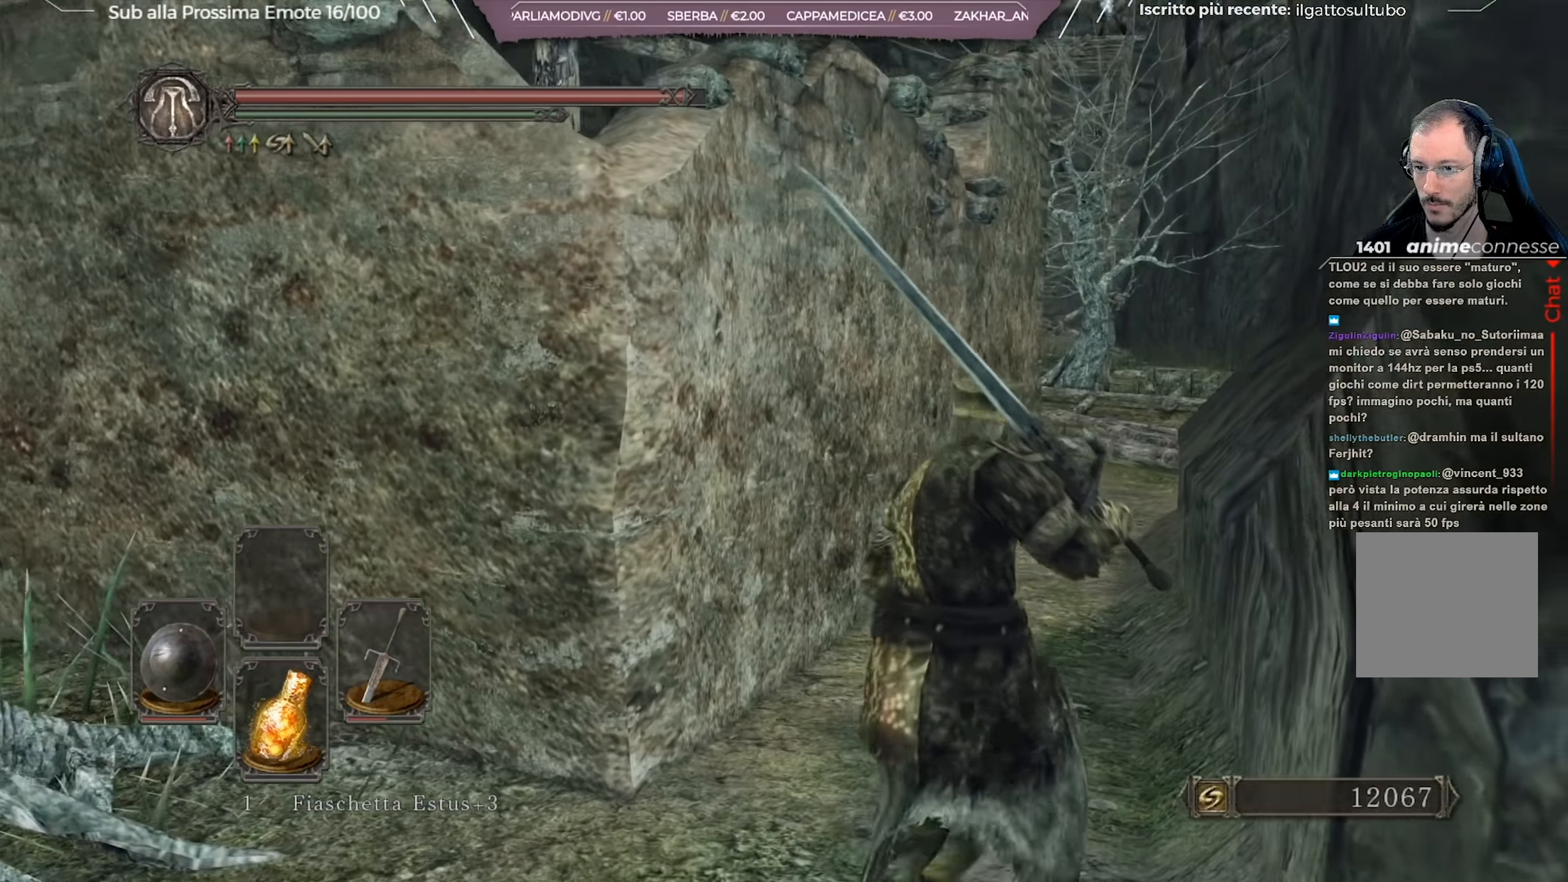
{"buttons": ["B"], "left_stick": "up", "right_stick": "center", "events": [[134, "left_stick", "up"]]}
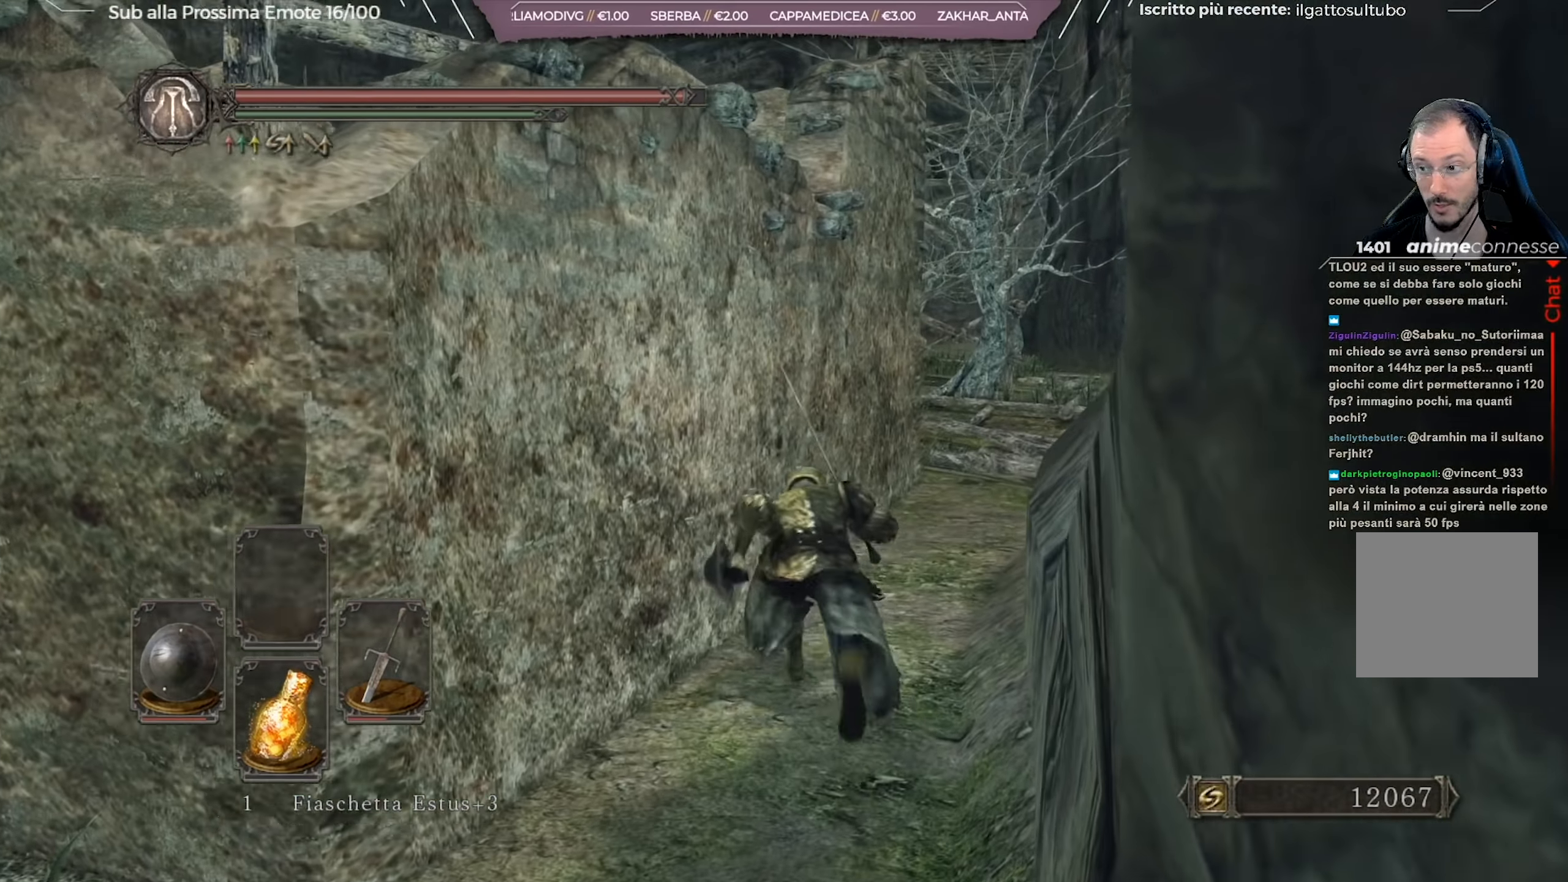
{"buttons": ["B"], "left_stick": "up", "right_stick": "center", "events": []}
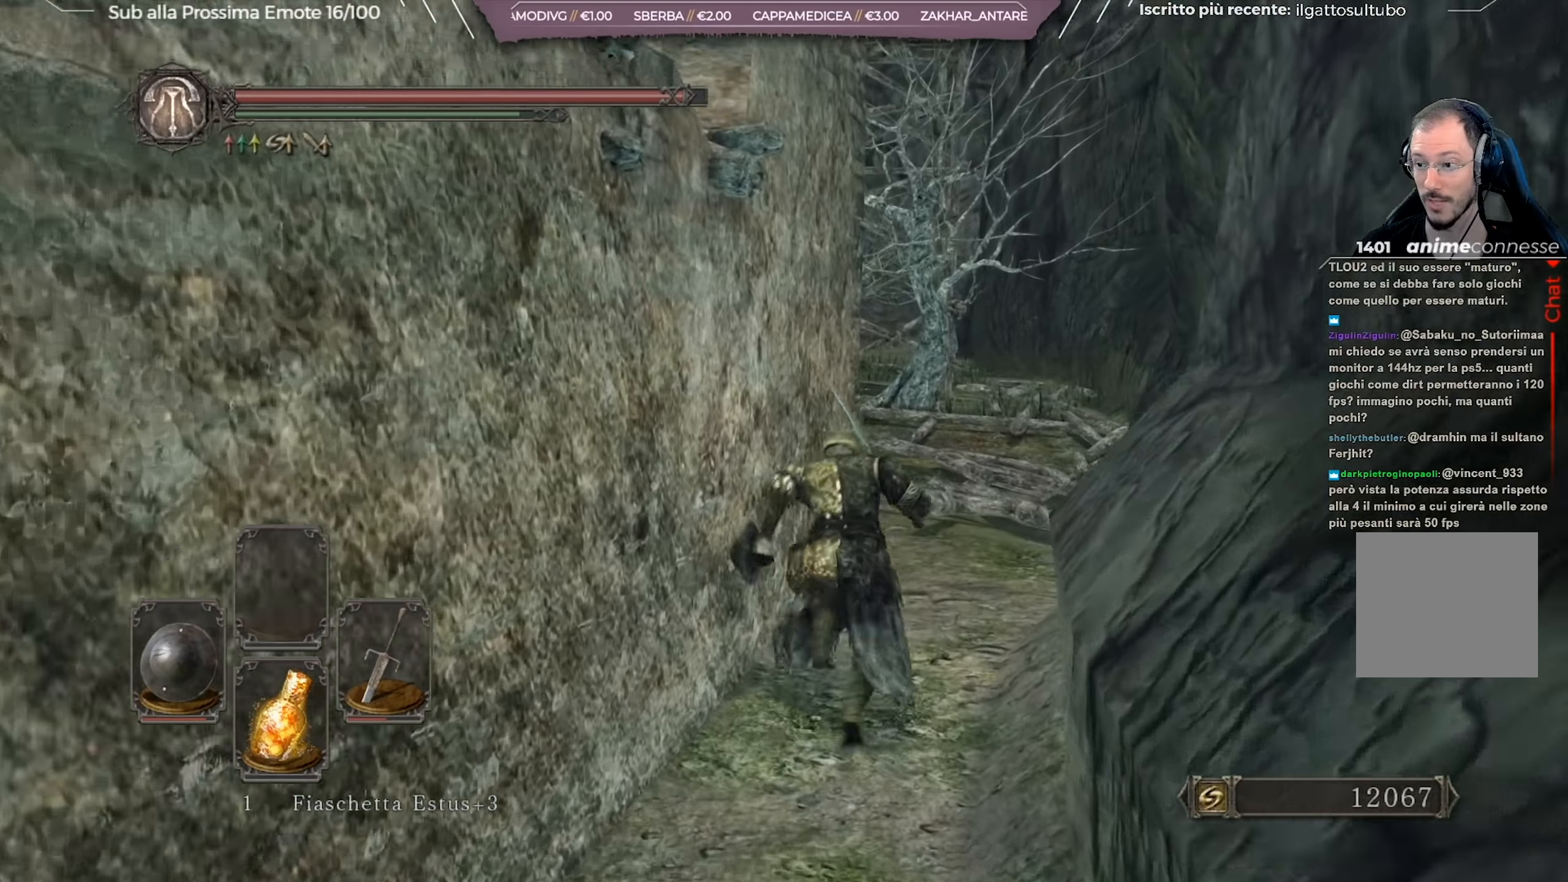
{"buttons": ["B"], "left_stick": "up-right", "right_stick": "center", "events": [[284, "left_stick", "up-right"]]}
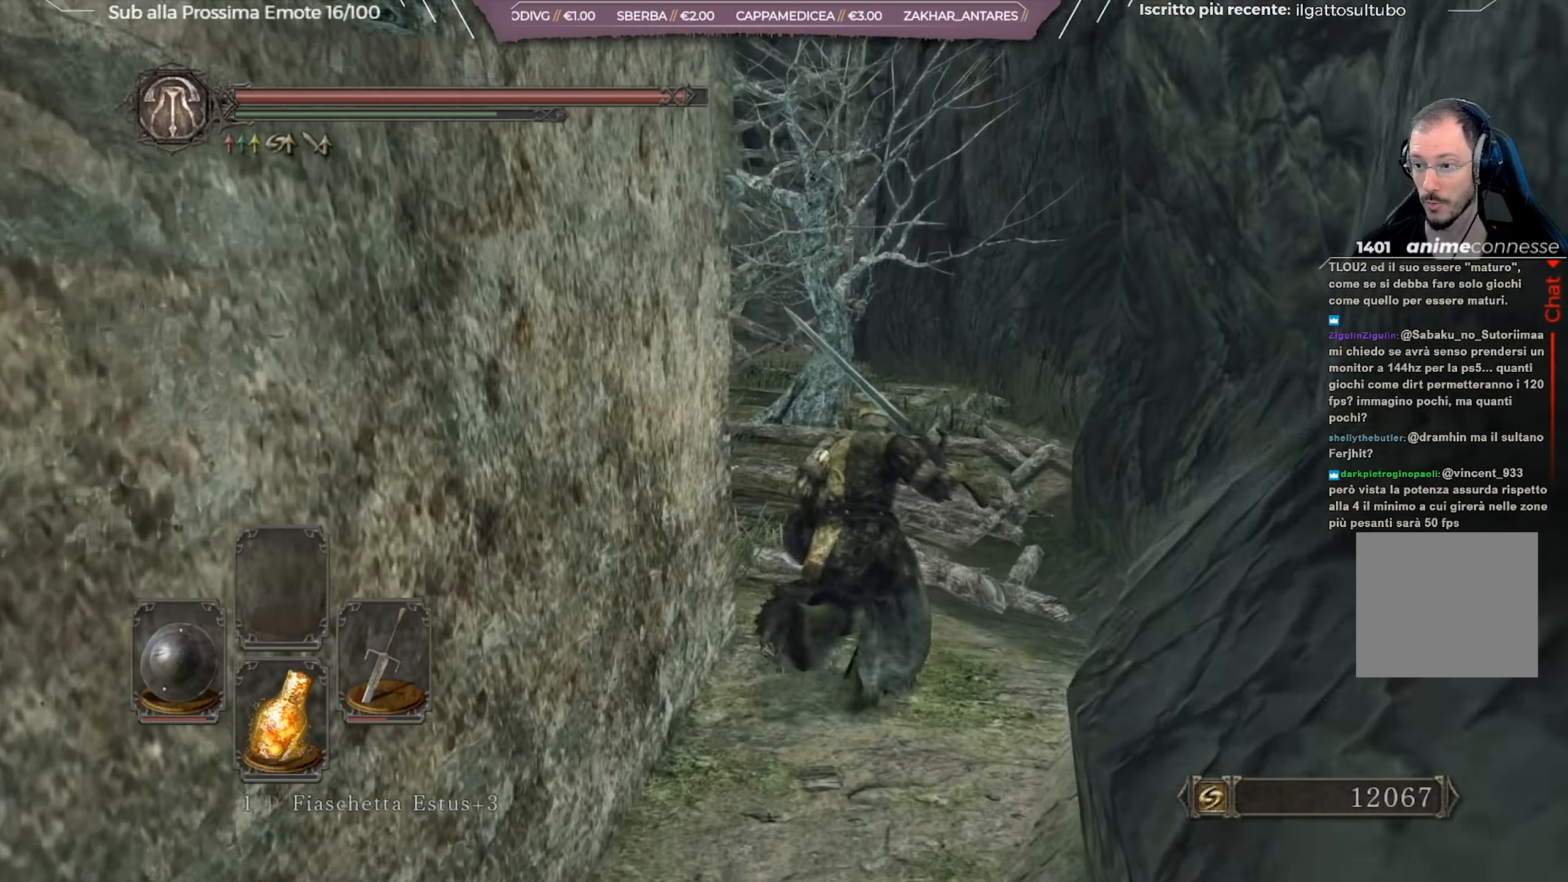
{"buttons": ["B"], "left_stick": "up", "right_stick": "down-left", "events": [[16, "left_stick", "up"], [467, "right_stick", "down-left"]]}
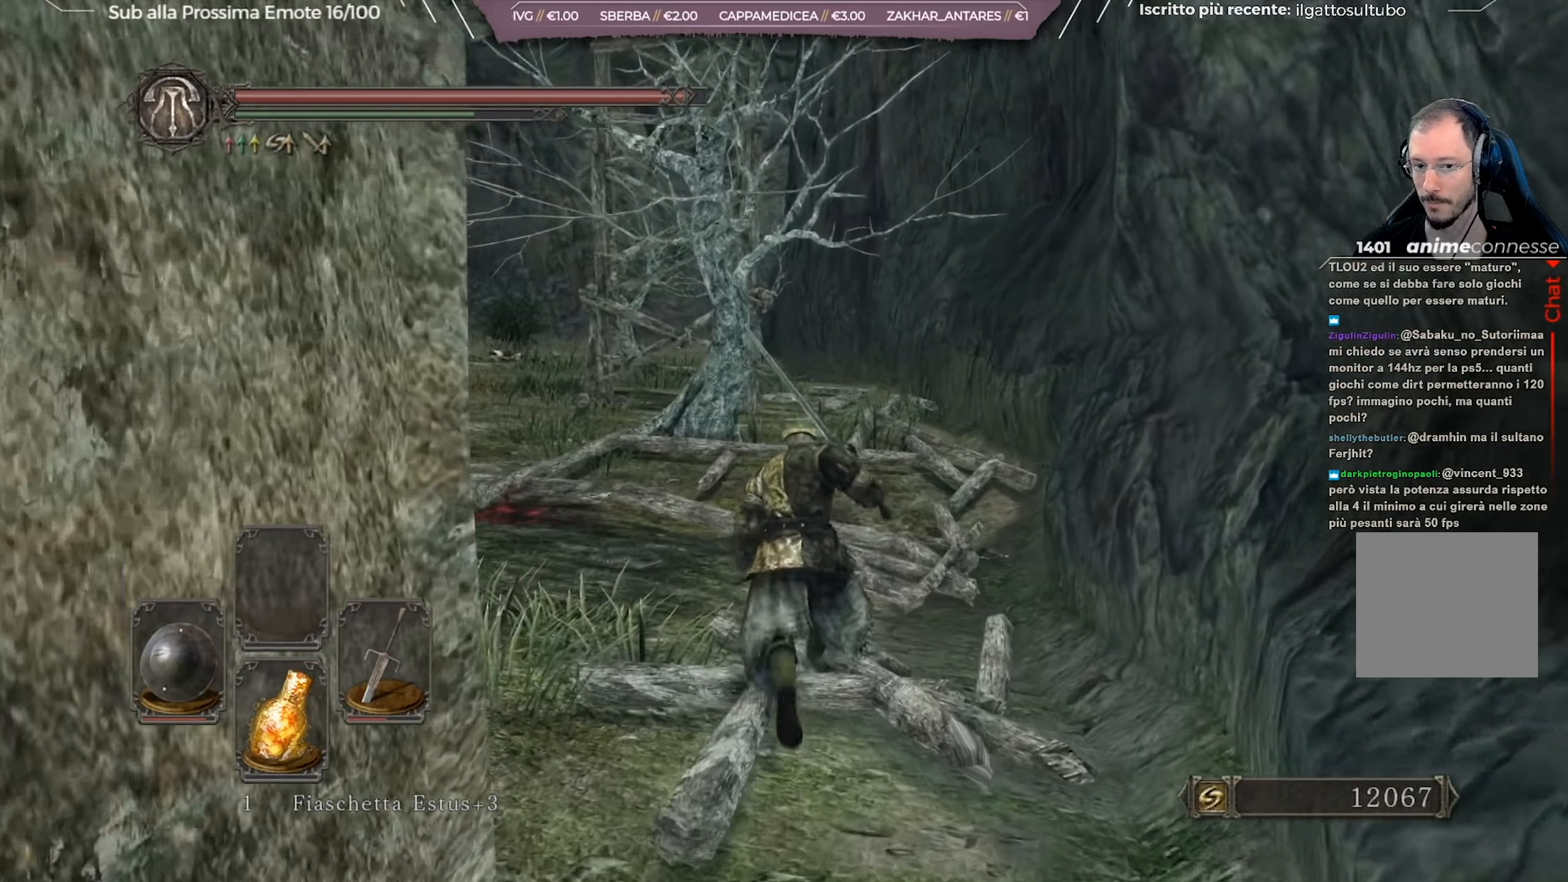
{"buttons": ["B"], "left_stick": "up", "right_stick": "center", "events": [[150, "right_stick", "center"]]}
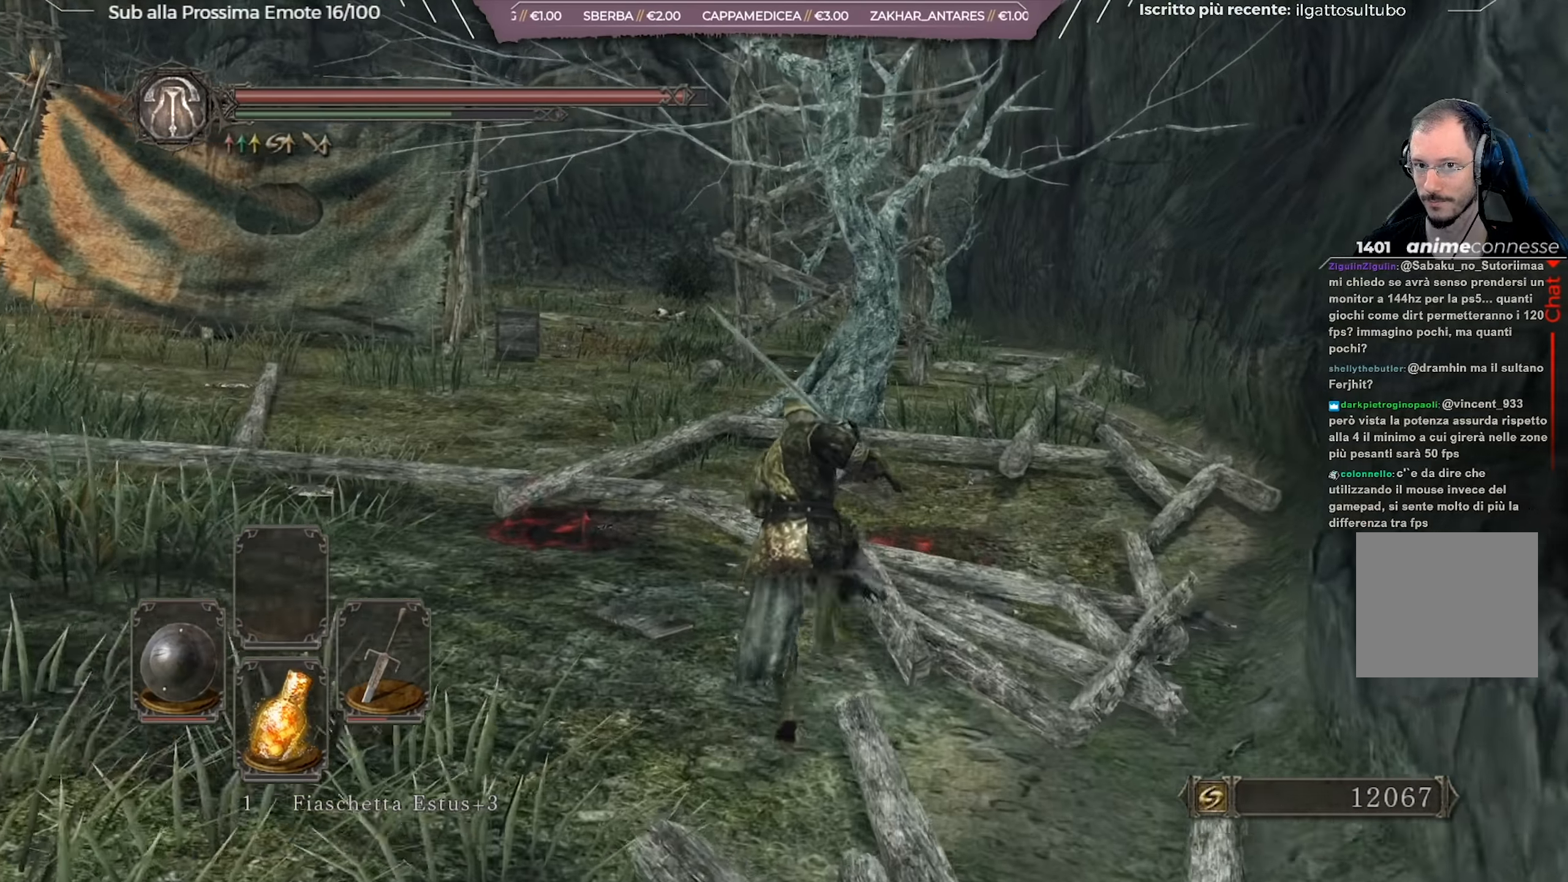
{"buttons": ["B"], "left_stick": "up", "right_stick": "down-left", "events": [[467, "right_stick", "down-left"]]}
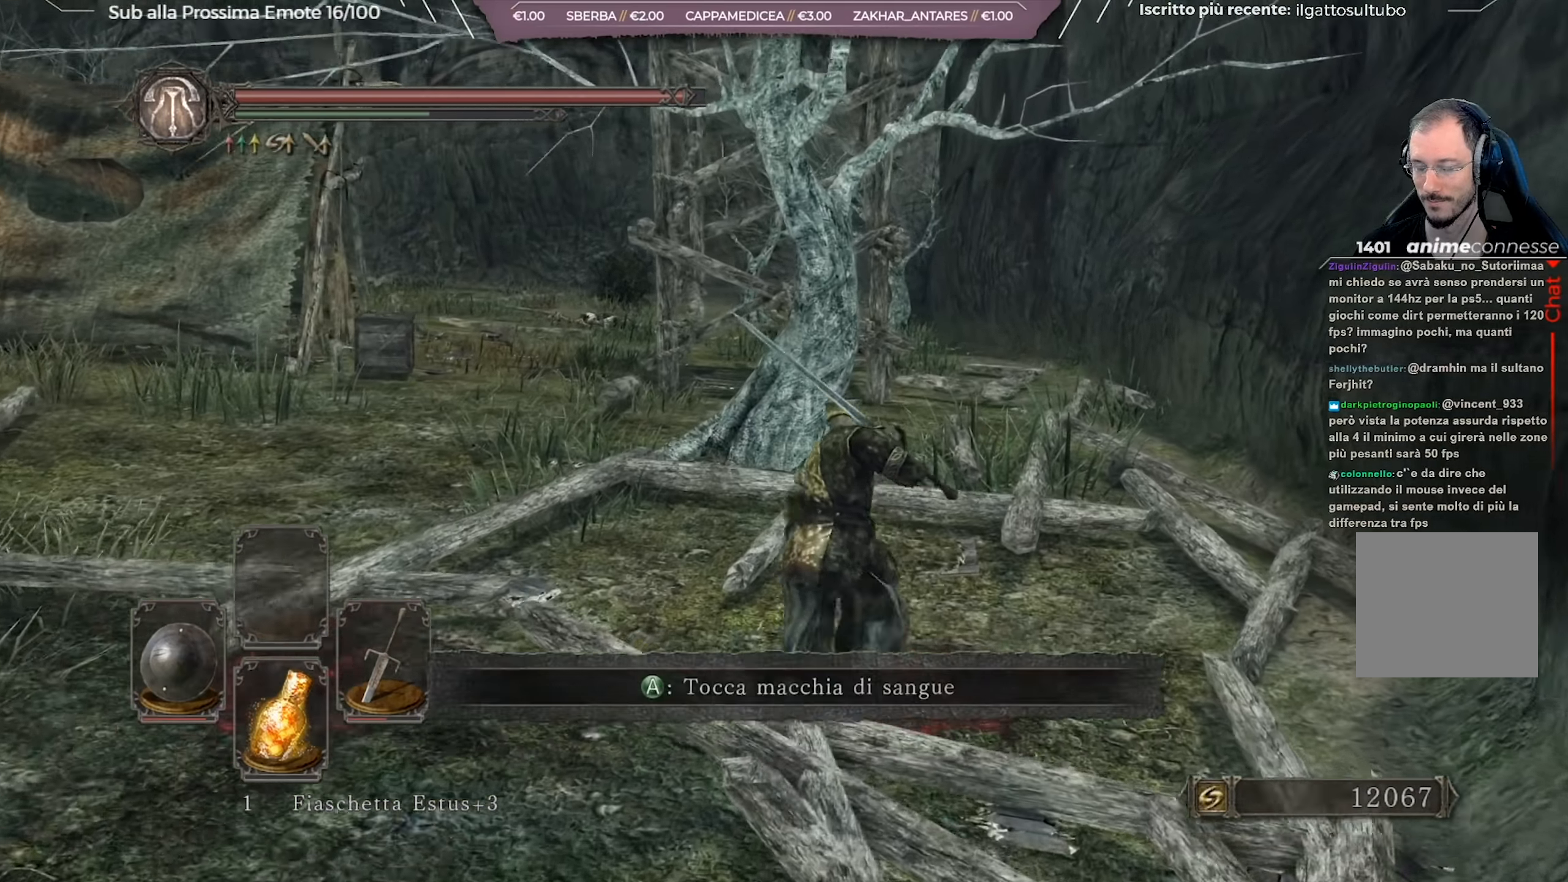
{"buttons": ["B"], "left_stick": "up", "right_stick": "center", "events": [[117, "right_stick", "center"], [250, "right_stick", "down-left"], [367, "right_stick", "center"]]}
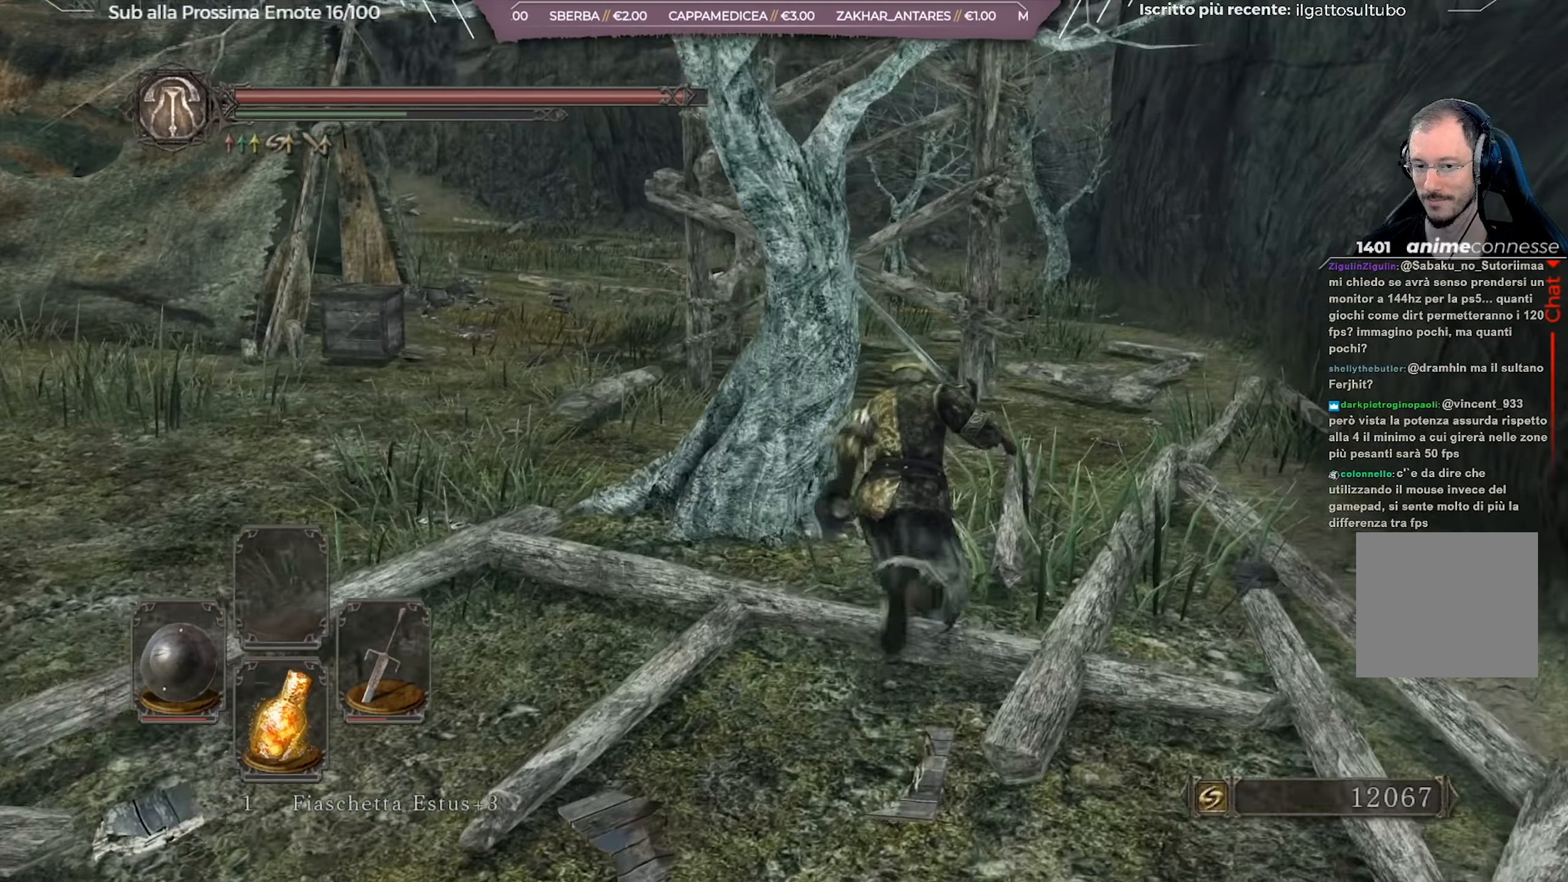
{"buttons": ["B"], "left_stick": "up-right", "right_stick": "left", "events": [[300, "left_stick", "up-right"], [417, "right_stick", "left"]]}
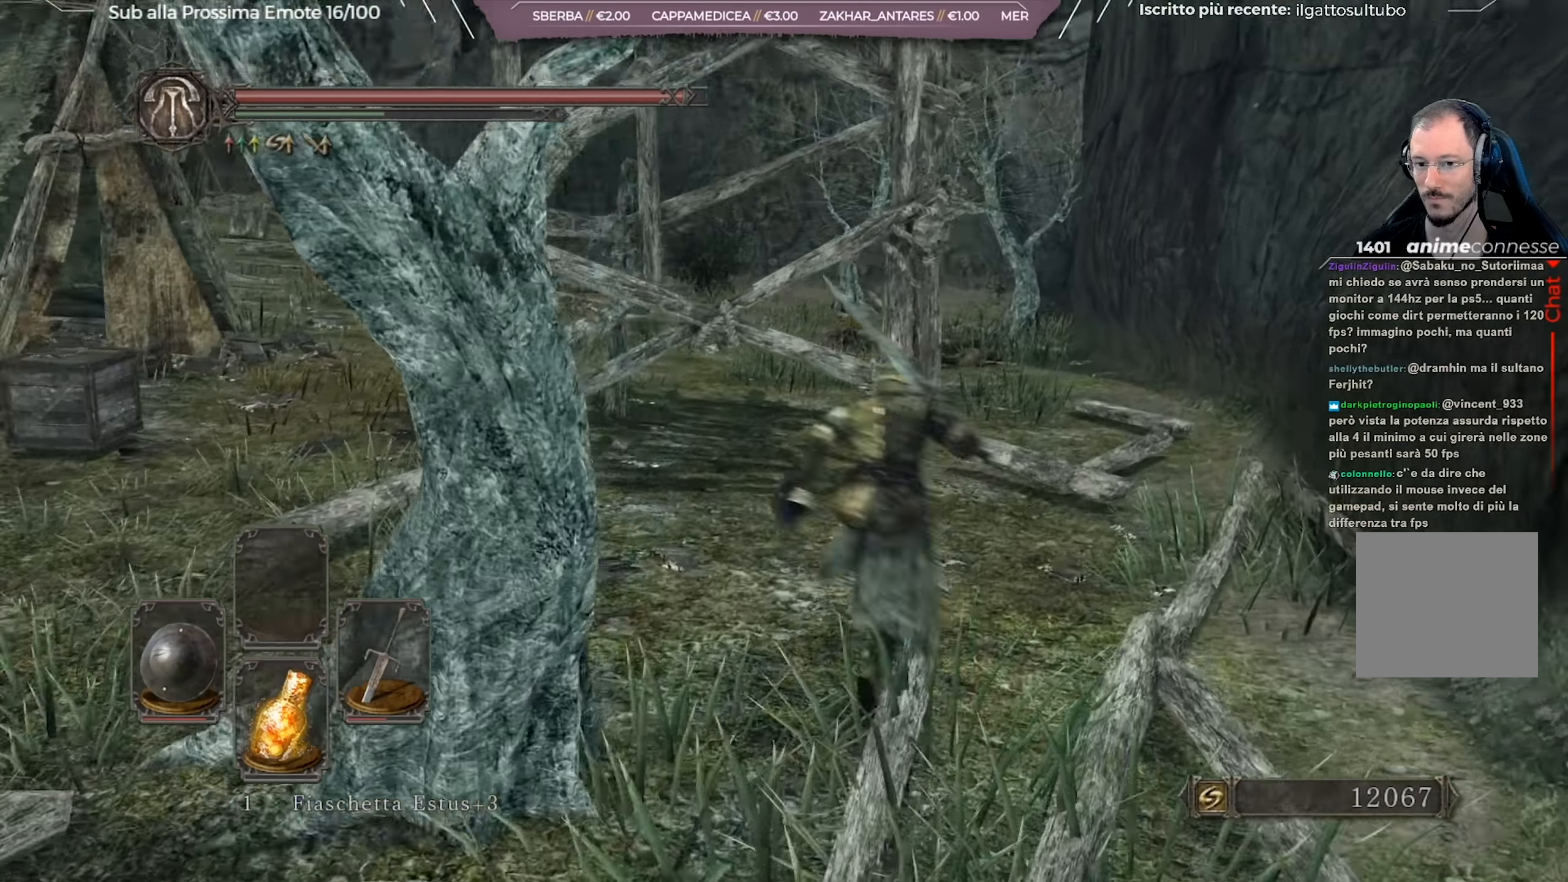
{"buttons": [], "left_stick": "up-right", "right_stick": "left", "events": [[67, "right_stick", "center"], [151, "B", "up"], [351, "R1", "down"], [501, "R1", "up"], [501, "right_stick", "left"]]}
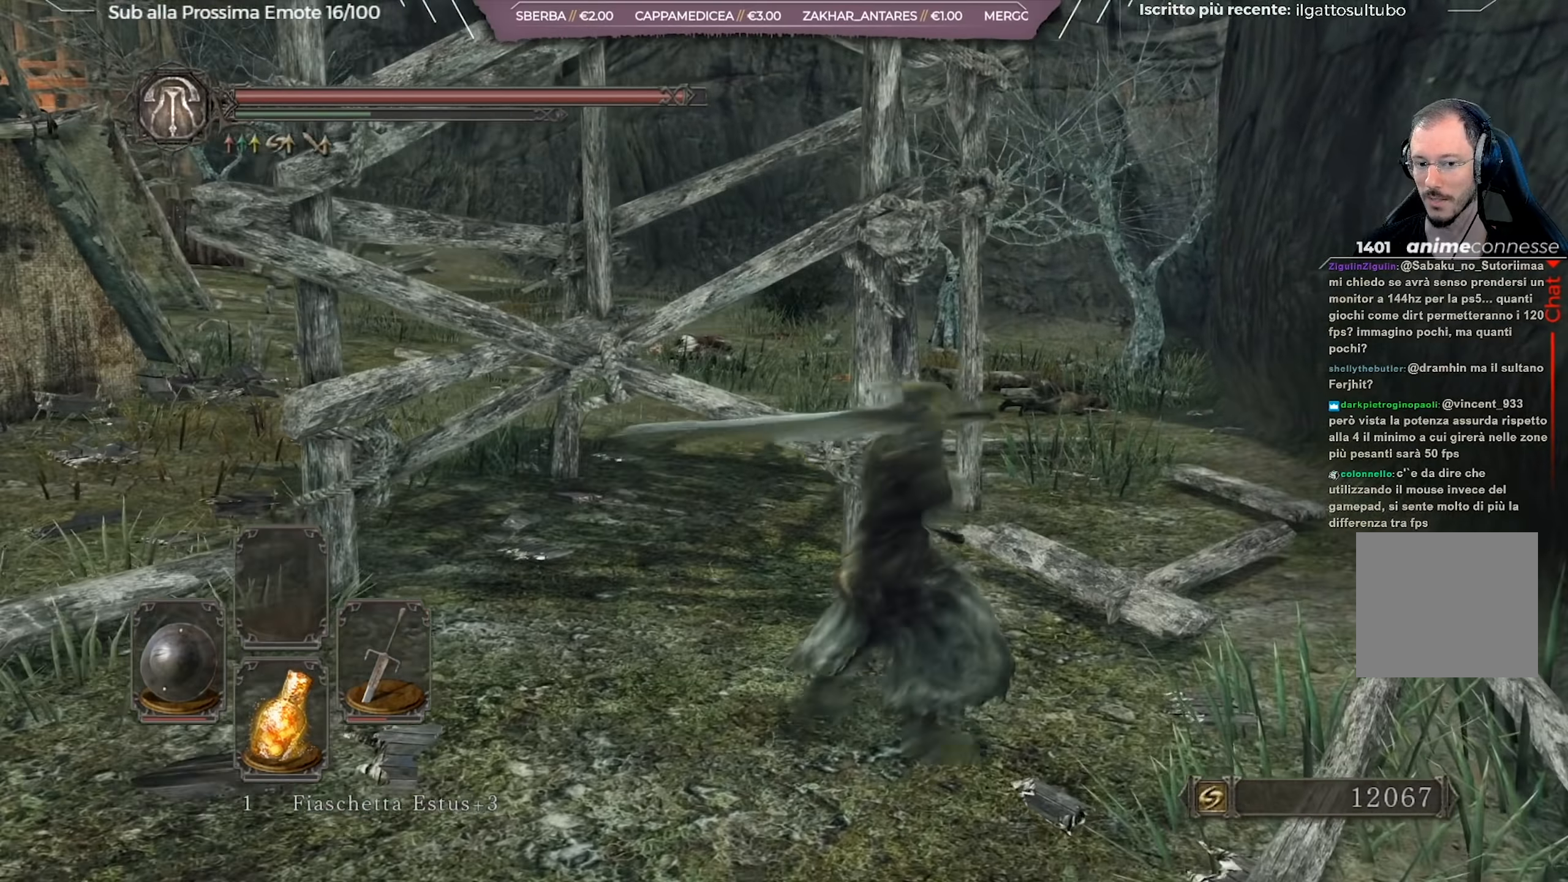
{"buttons": [], "left_stick": "up-right", "right_stick": "left", "events": [[284, "right_stick", "center"], [451, "right_stick", "left"]]}
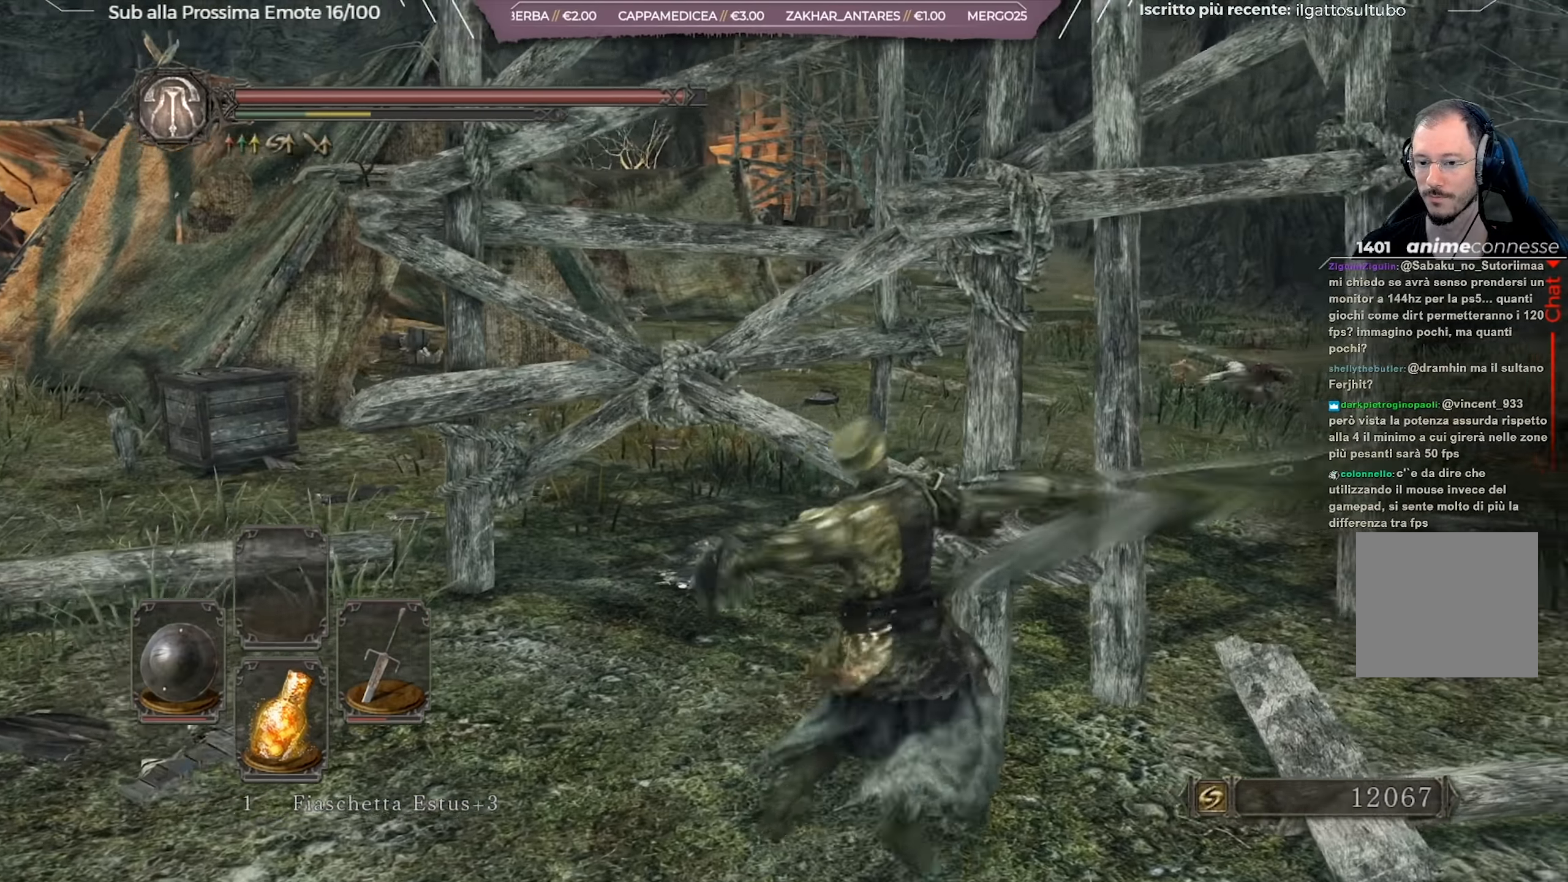
{"buttons": [], "left_stick": "up-right", "right_stick": "up-left", "events": [[83, "R1", "down"], [150, "right_stick", "center"], [233, "R1", "up"], [317, "right_stick", "up-left"]]}
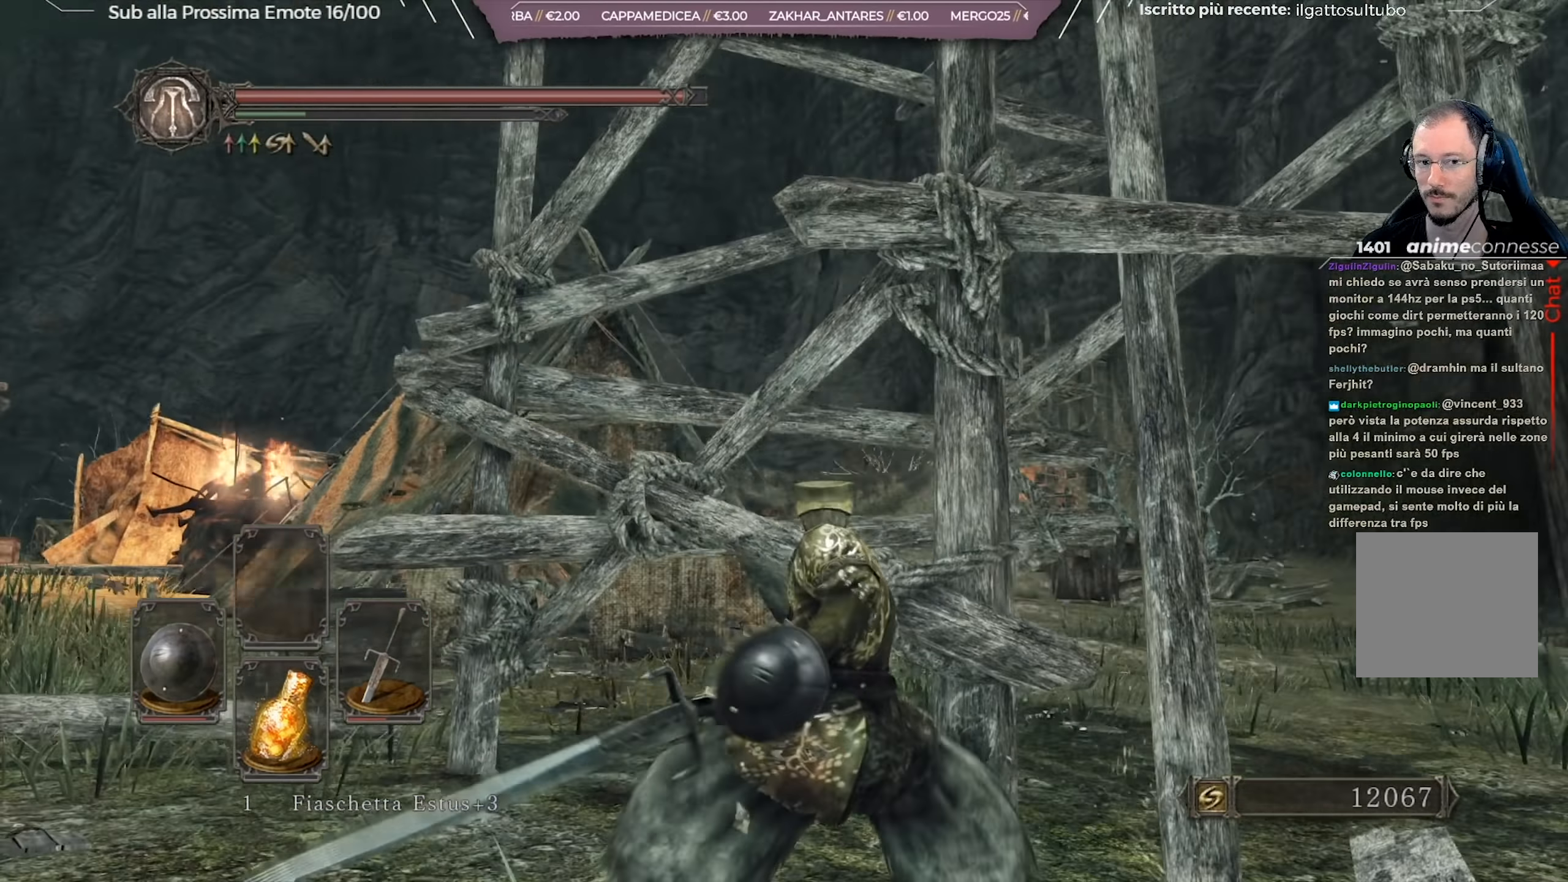
{"buttons": [], "left_stick": "up-right", "right_stick": "center", "events": [[17, "right_stick", "center"]]}
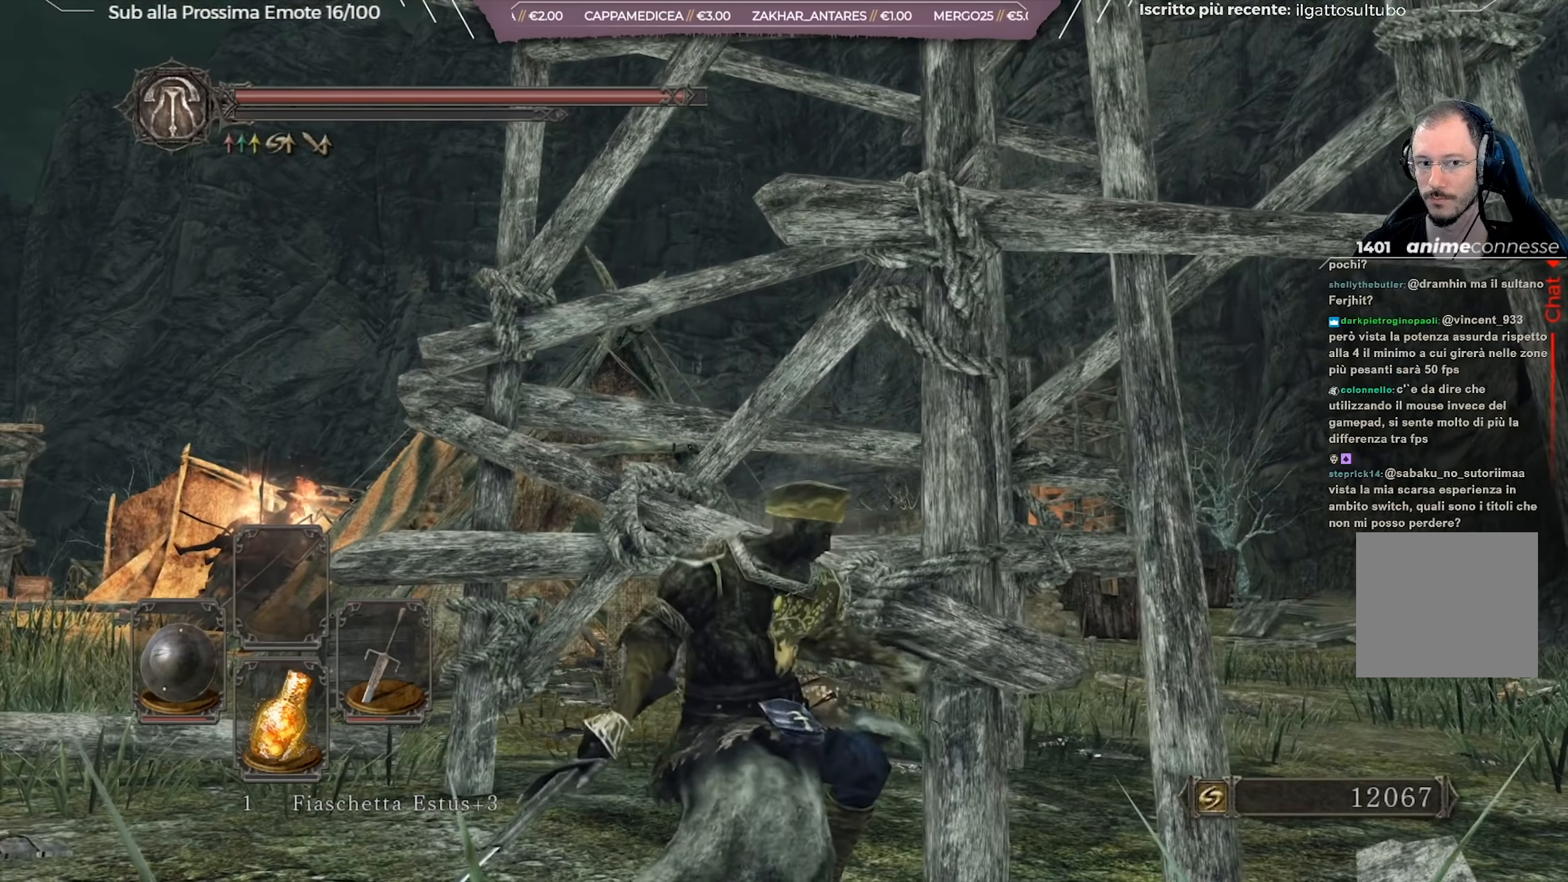
{"buttons": [], "left_stick": "down-right", "right_stick": "down-right", "events": [[250, "left_stick", "right"], [267, "right_stick", "left"], [350, "right_stick", "center"], [400, "left_stick", "down-right"], [400, "right_stick", "down-right"]]}
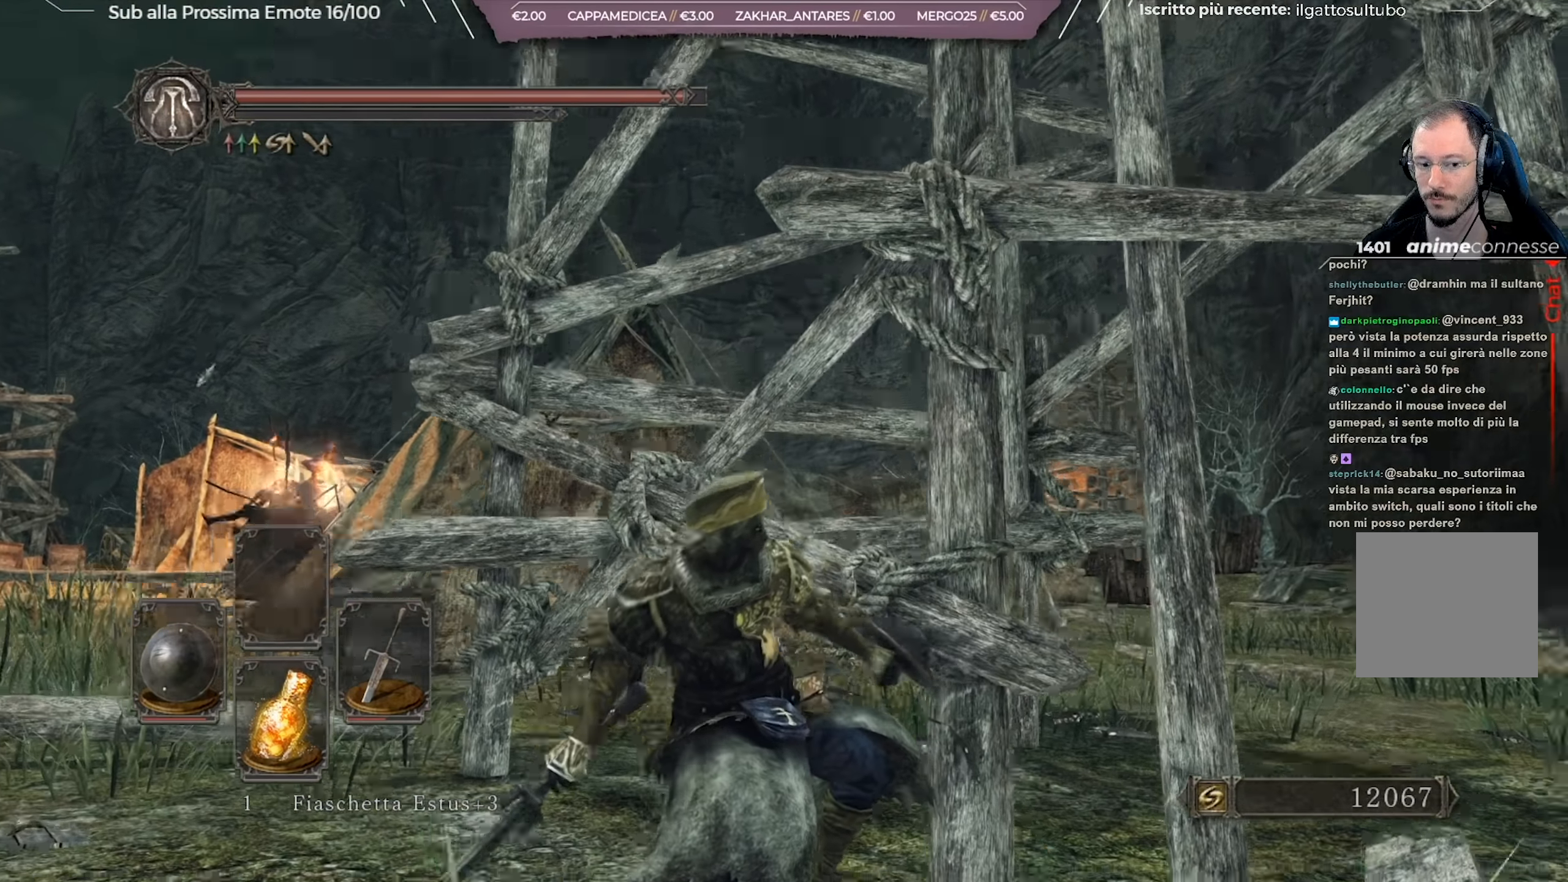
{"buttons": [], "left_stick": "right", "right_stick": "down-left", "events": [[50, "right_stick", "center"], [184, "left_stick", "right"], [451, "right_stick", "down-left"]]}
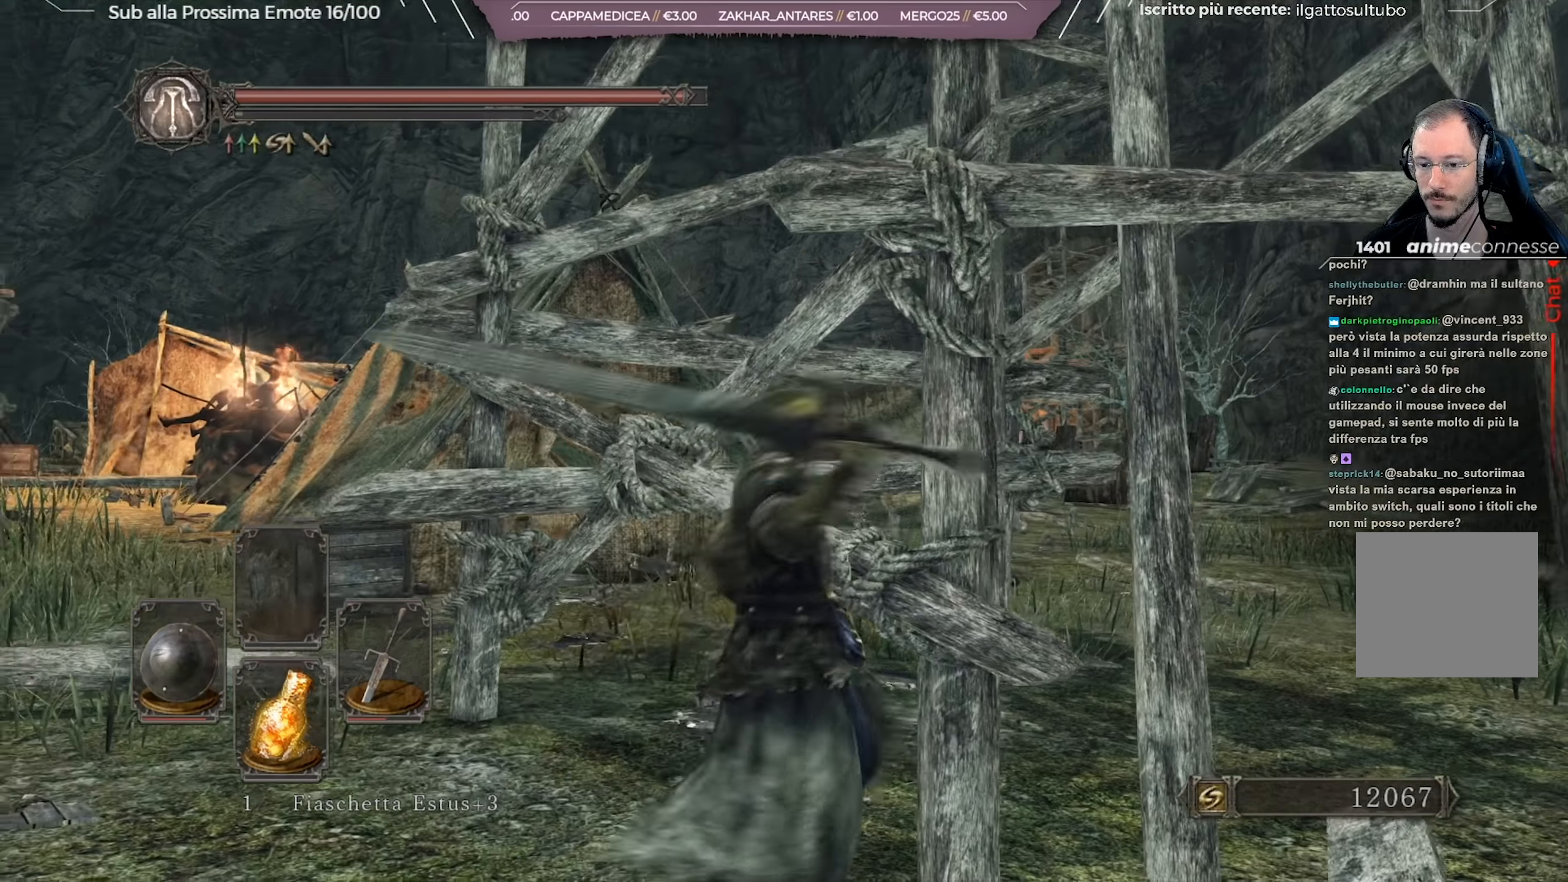
{"buttons": [], "left_stick": "right", "right_stick": "center", "events": [[83, "right_stick", "center"], [100, "R1", "down"], [367, "R1", "up"]]}
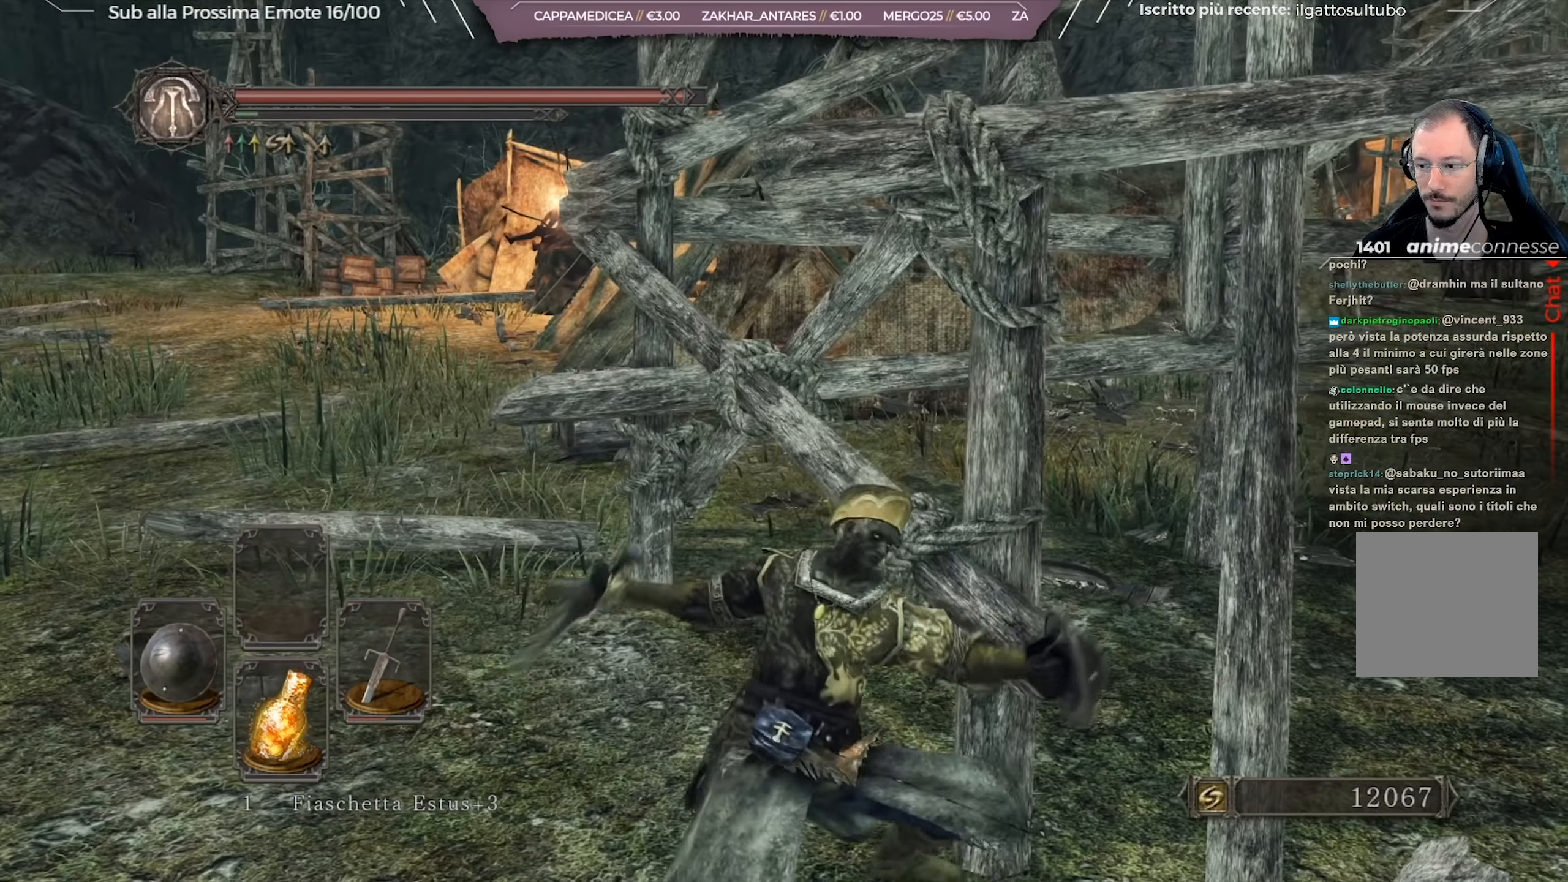
{"buttons": [], "left_stick": "right", "right_stick": "center", "events": [[184, "right_stick", "left"], [334, "right_stick", "center"]]}
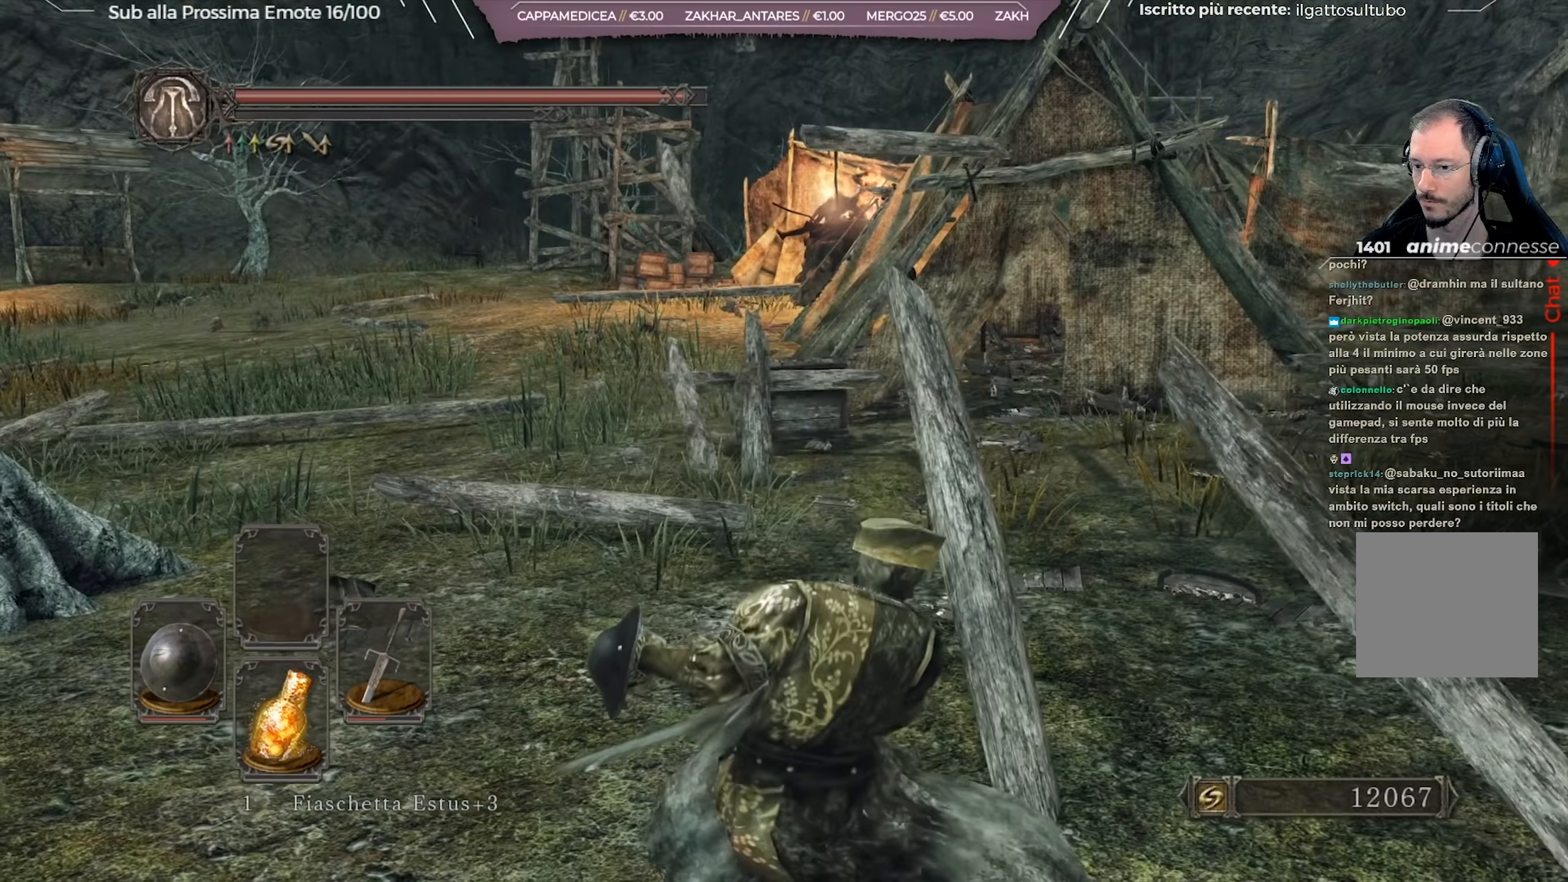
{"buttons": [], "left_stick": "center", "right_stick": "center", "events": [[50, "left_stick", "center"]]}
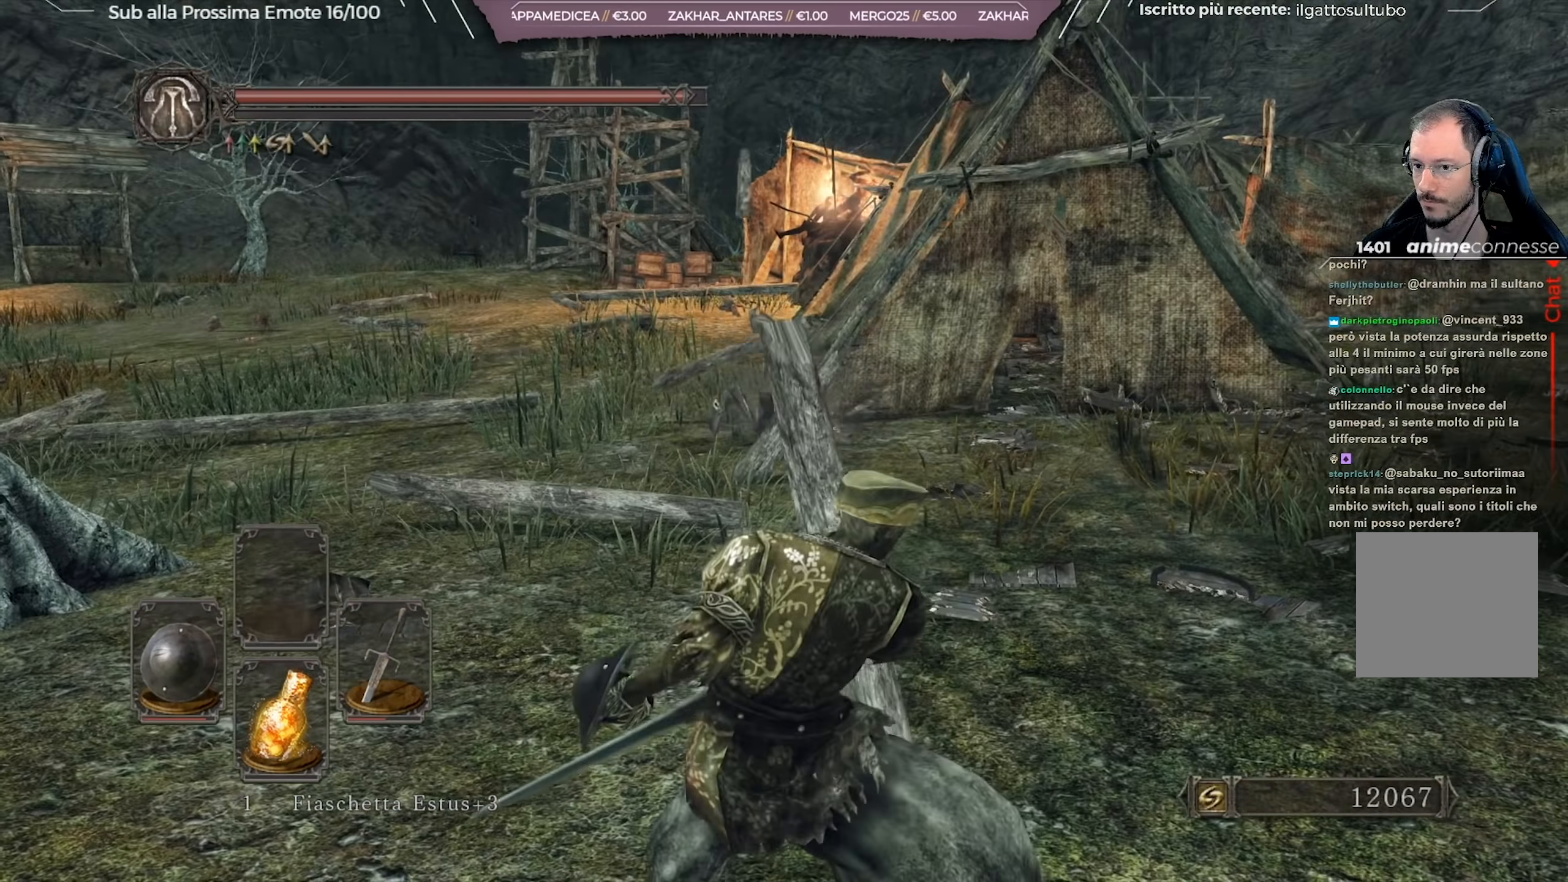
{"buttons": [], "left_stick": "right", "right_stick": "right", "events": [[367, "left_stick", "right"], [417, "right_stick", "right"]]}
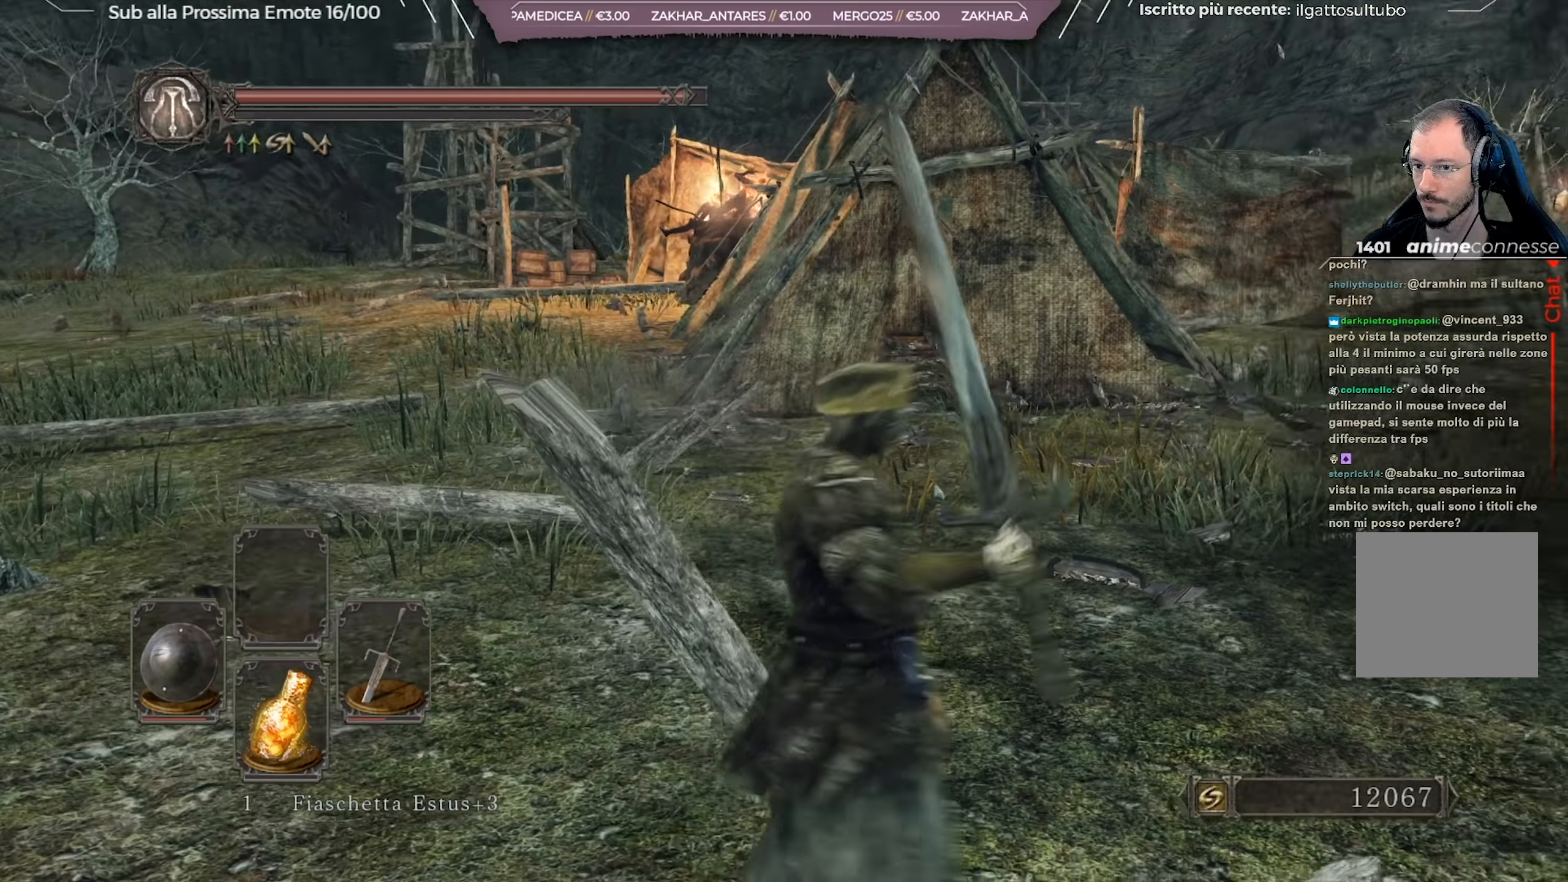
{"buttons": [], "left_stick": "up", "right_stick": "center", "events": [[83, "left_stick", "up-right"], [150, "right_stick", "center"], [284, "left_stick", "up"]]}
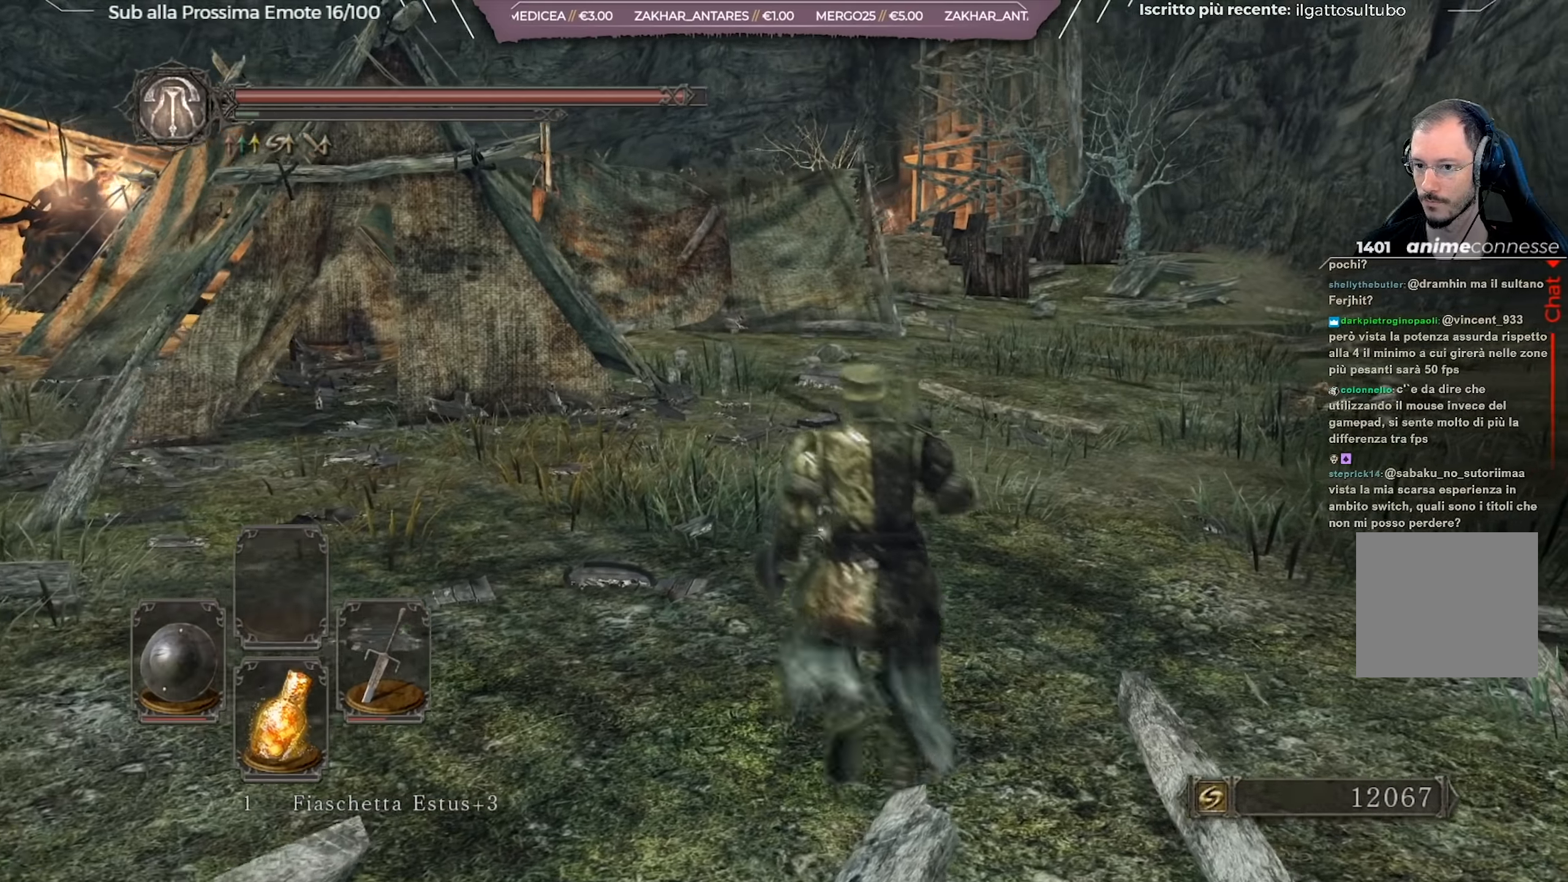
{"buttons": [], "left_stick": "up", "right_stick": "left", "events": [[417, "right_stick", "left"]]}
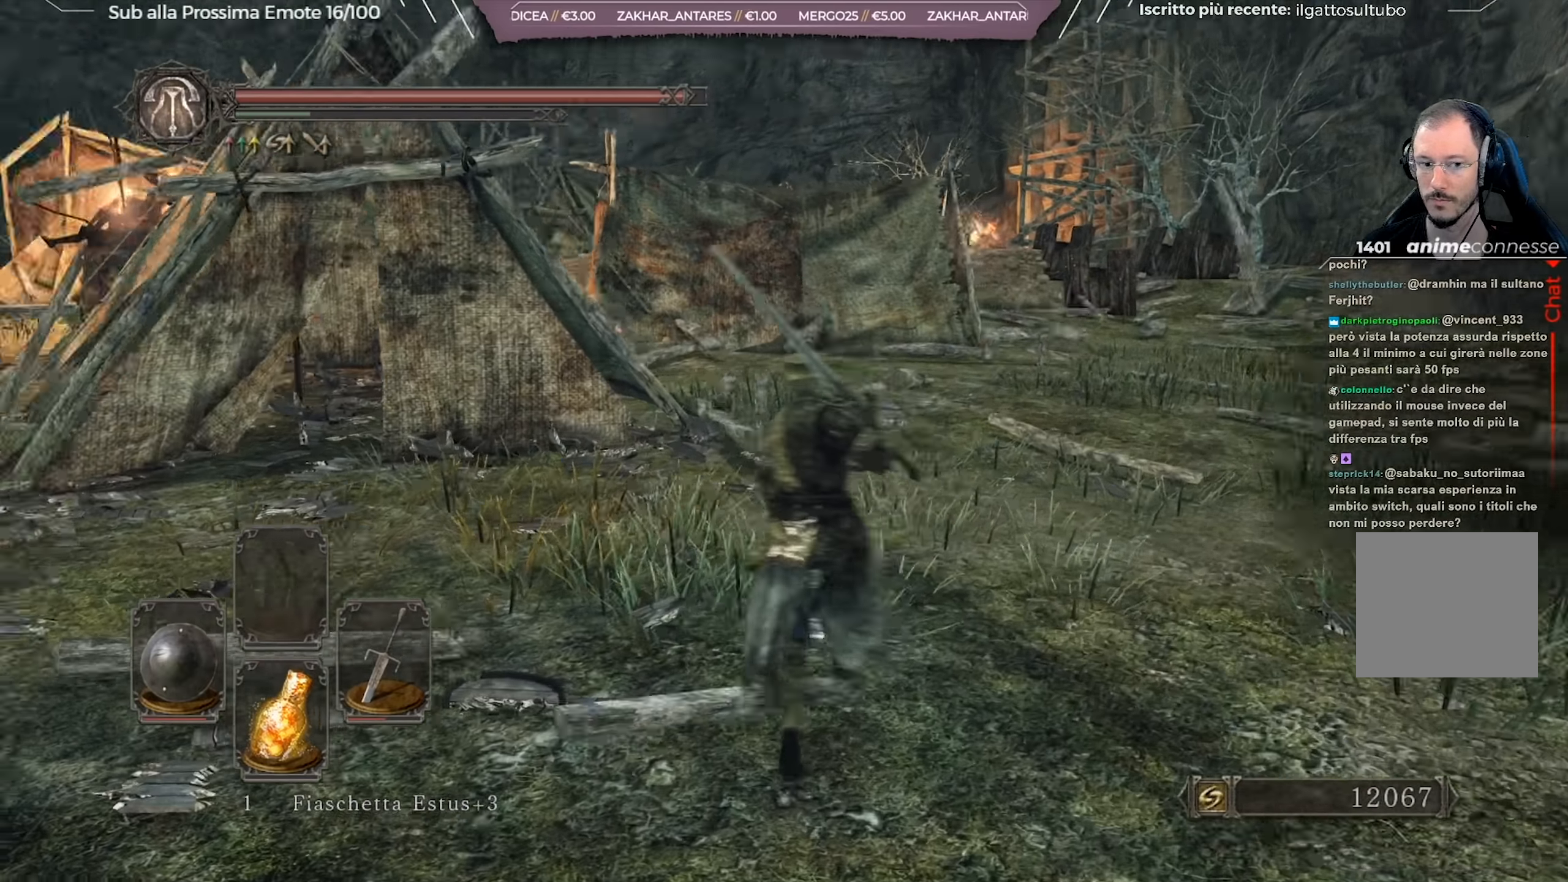
{"buttons": [], "left_stick": "up", "right_stick": "left", "events": [[117, "right_stick", "center"], [451, "right_stick", "left"]]}
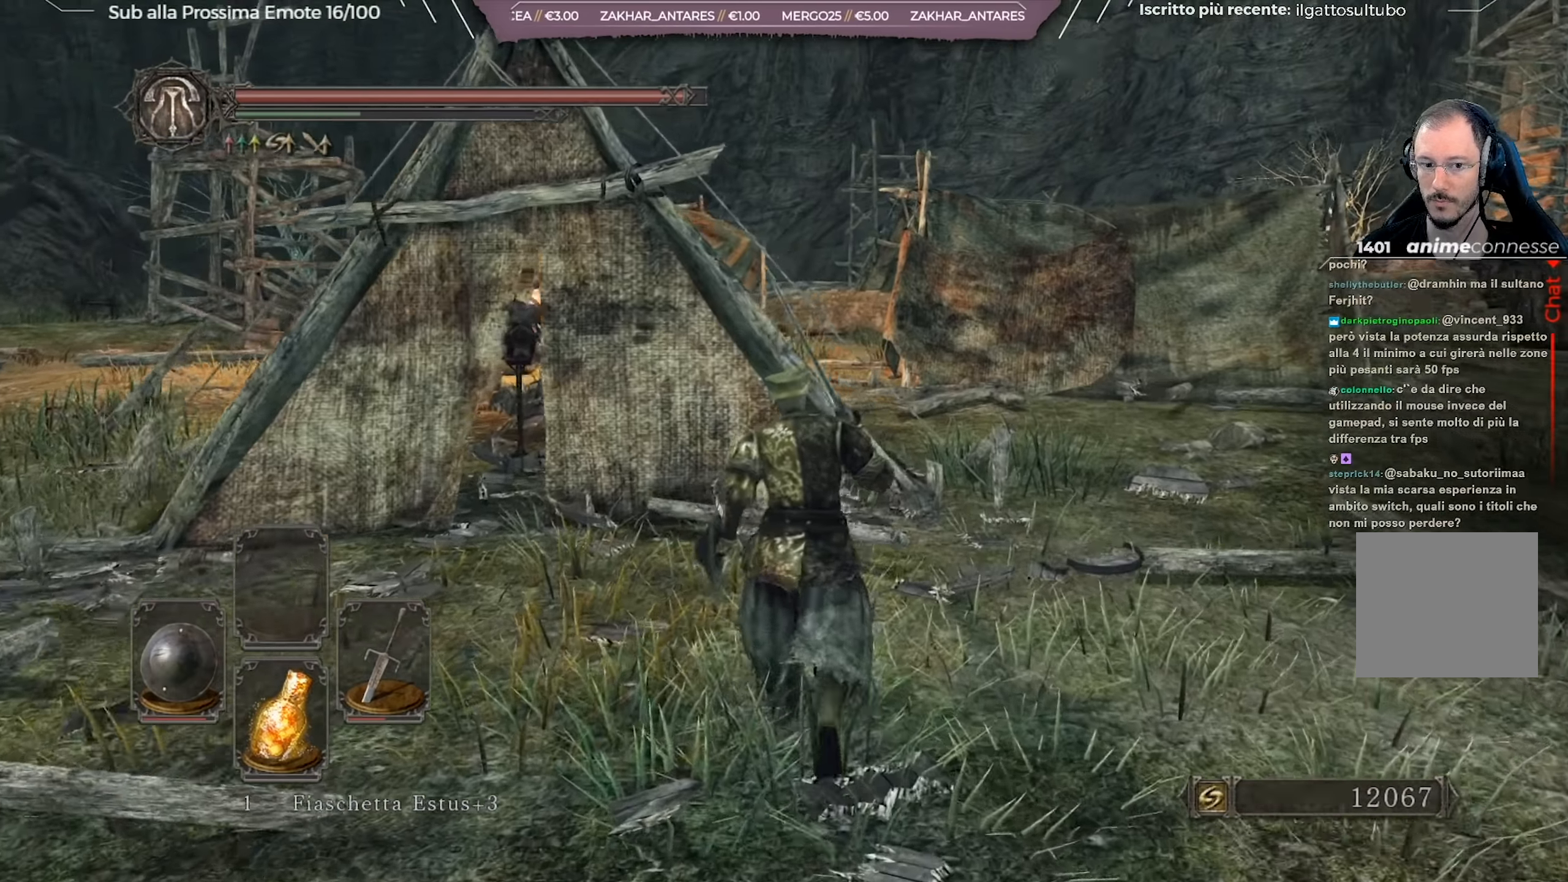
{"buttons": [], "left_stick": "up-left", "right_stick": "center", "events": [[66, "right_stick", "center"], [450, "left_stick", "up-left"]]}
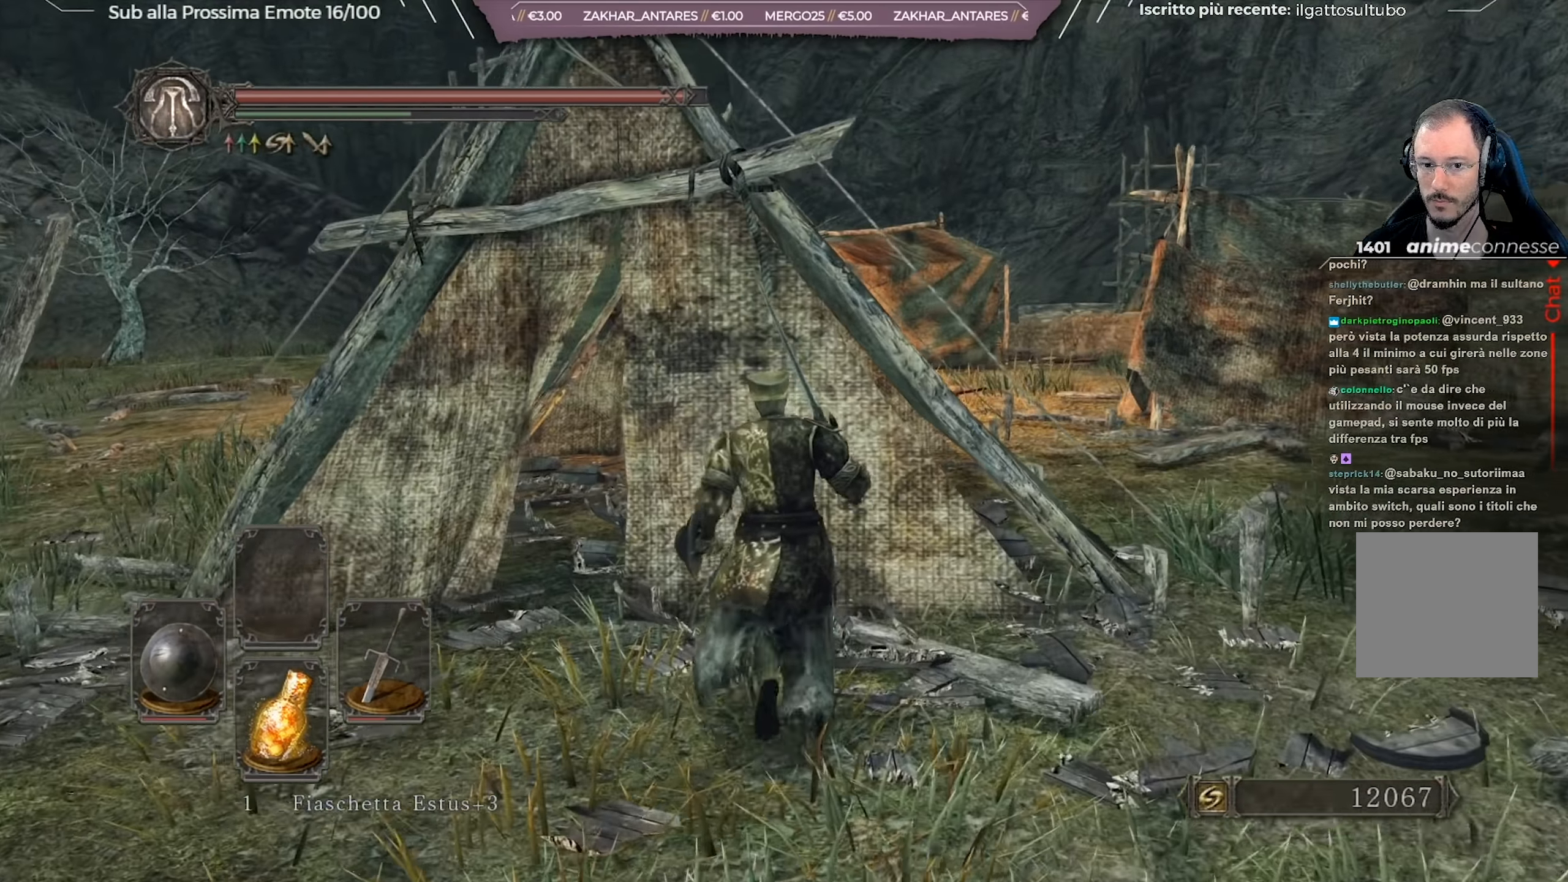
{"buttons": [], "left_stick": "up-left", "right_stick": "center", "events": [[184, "right_stick", "left"], [501, "right_stick", "center"]]}
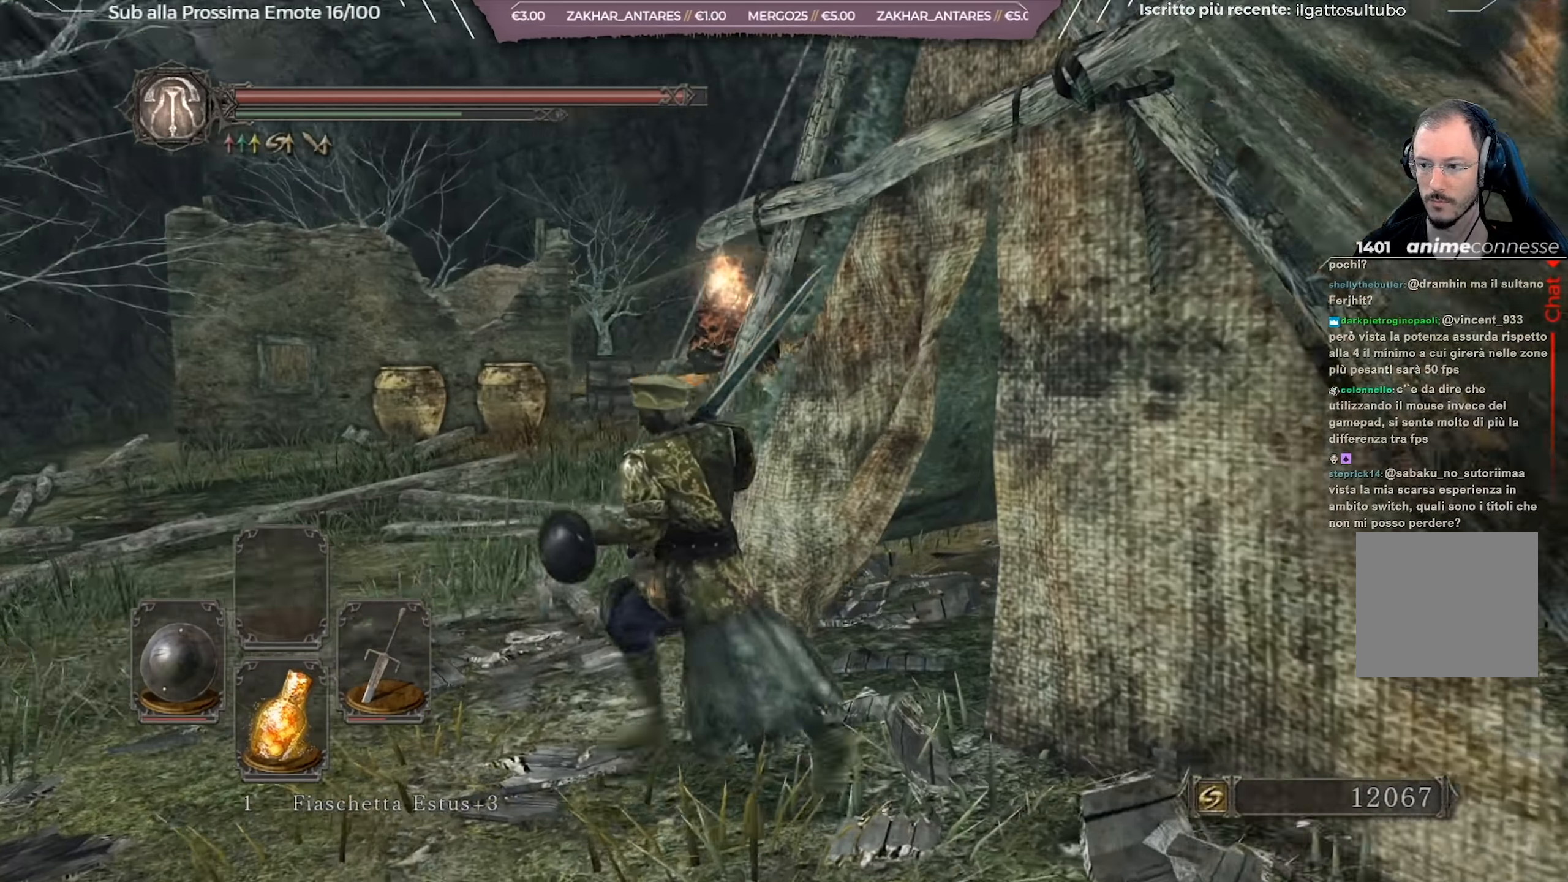
{"buttons": ["B"], "left_stick": "up-left", "right_stick": "center", "events": [[100, "B", "down"]]}
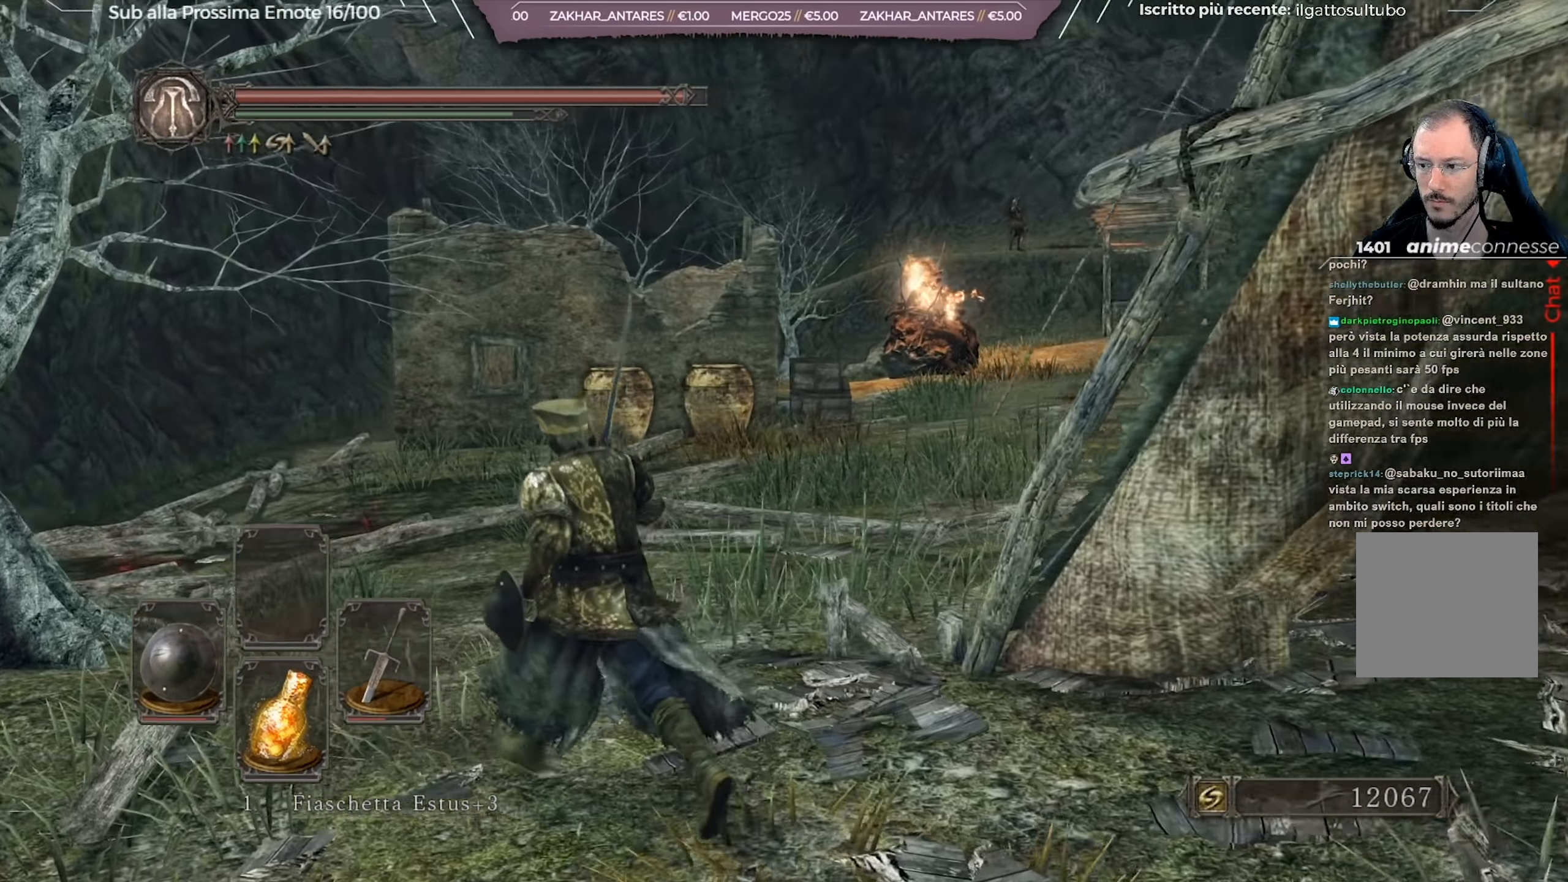
{"buttons": [], "left_stick": "up", "right_stick": "center", "events": [[100, "left_stick", "up"], [317, "B", "up"]]}
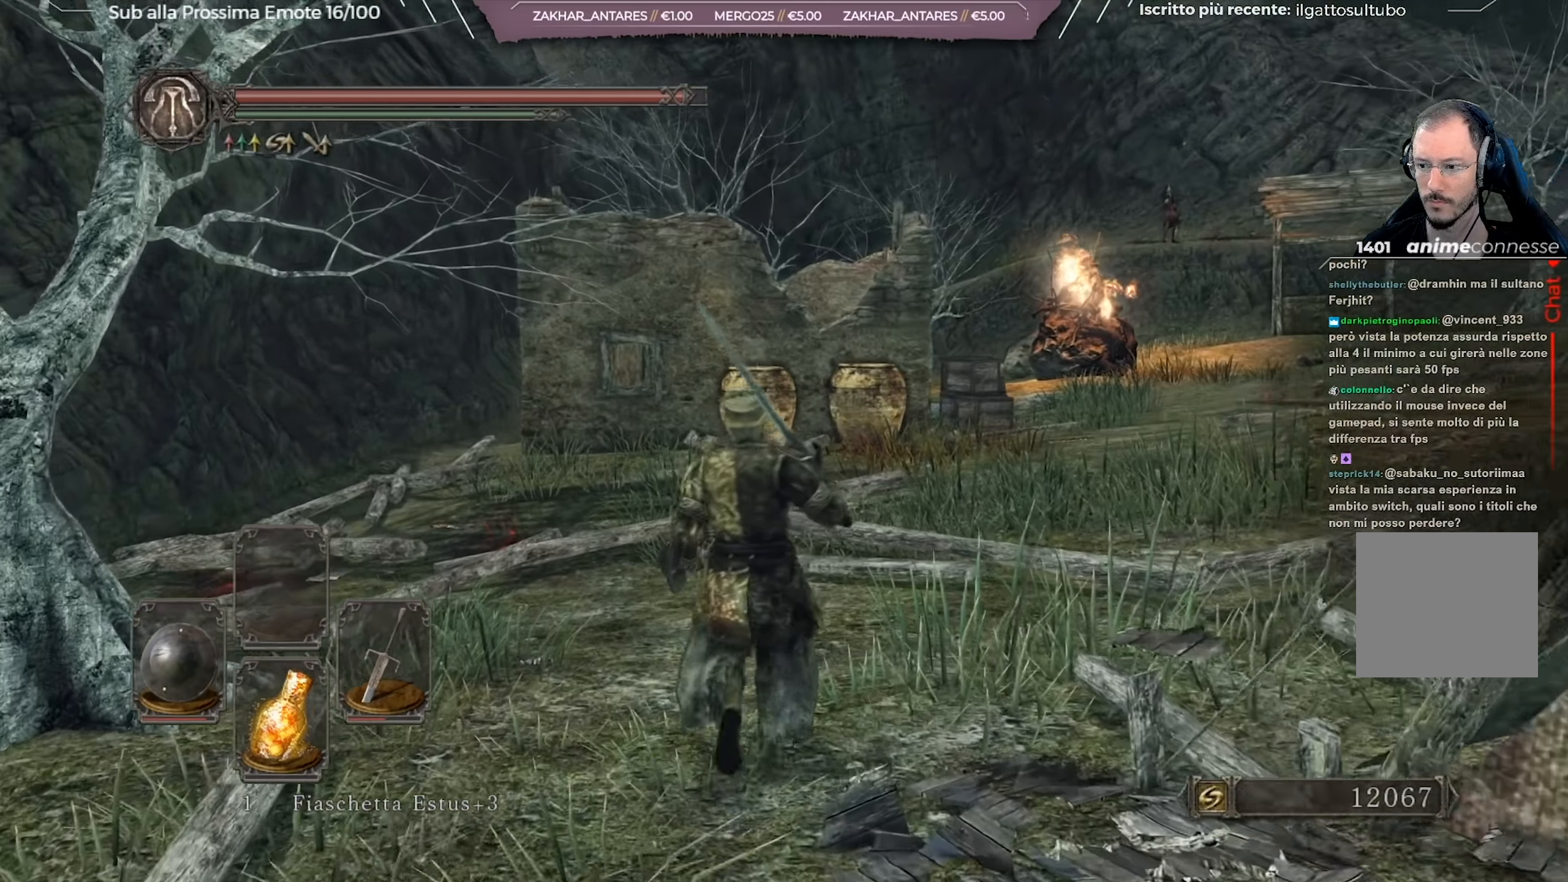
{"buttons": [], "left_stick": "up", "right_stick": "center", "events": [[133, "right_stick", "right"], [250, "right_stick", "center"]]}
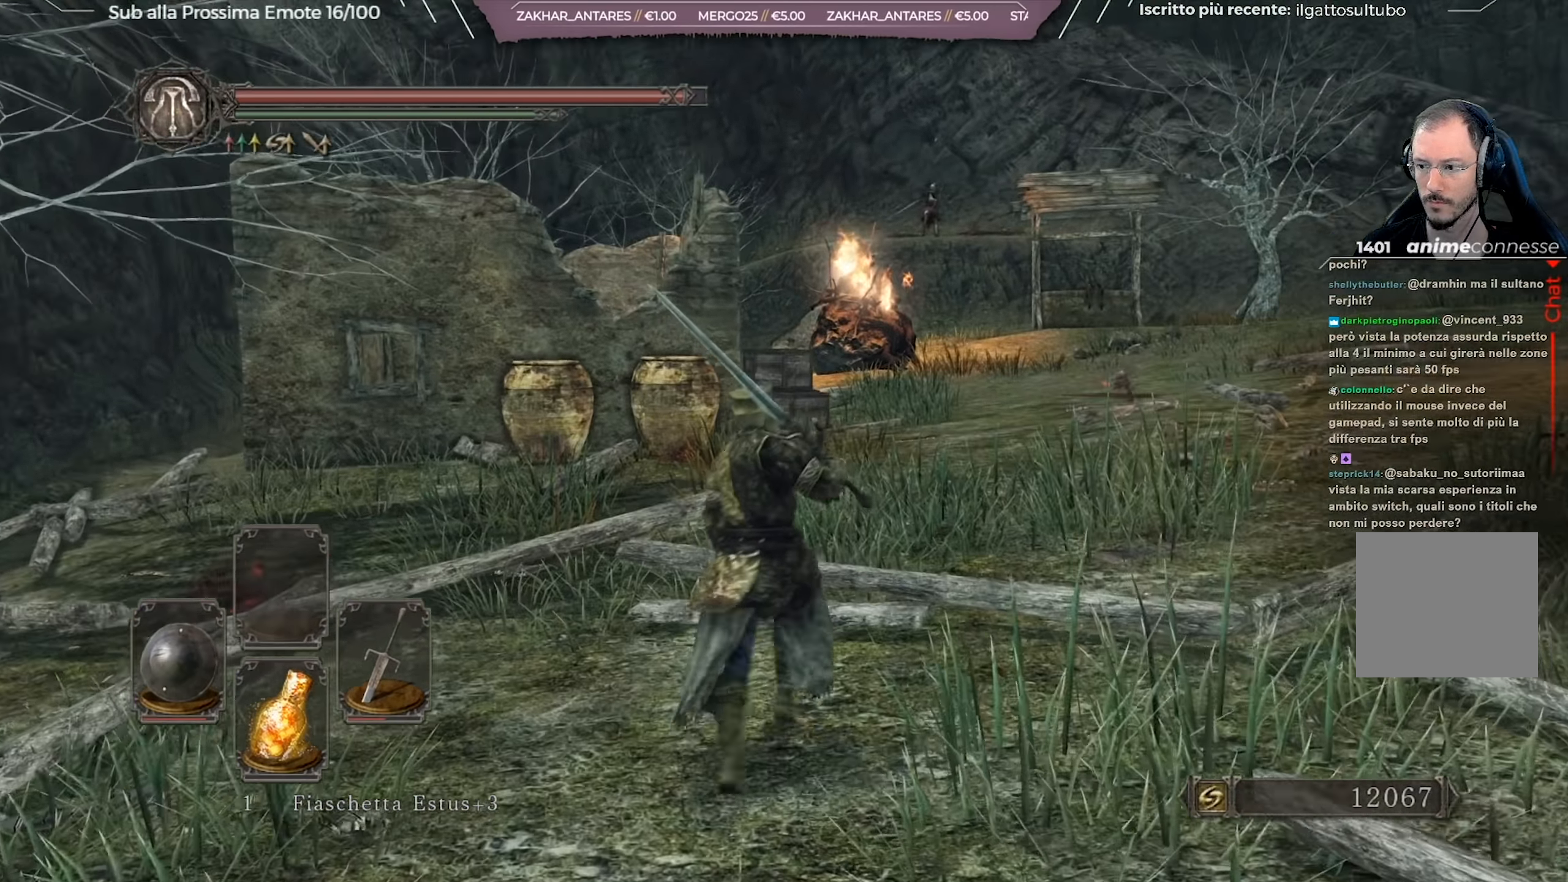
{"buttons": ["B"], "left_stick": "up", "right_stick": "center", "events": [[67, "B", "down"]]}
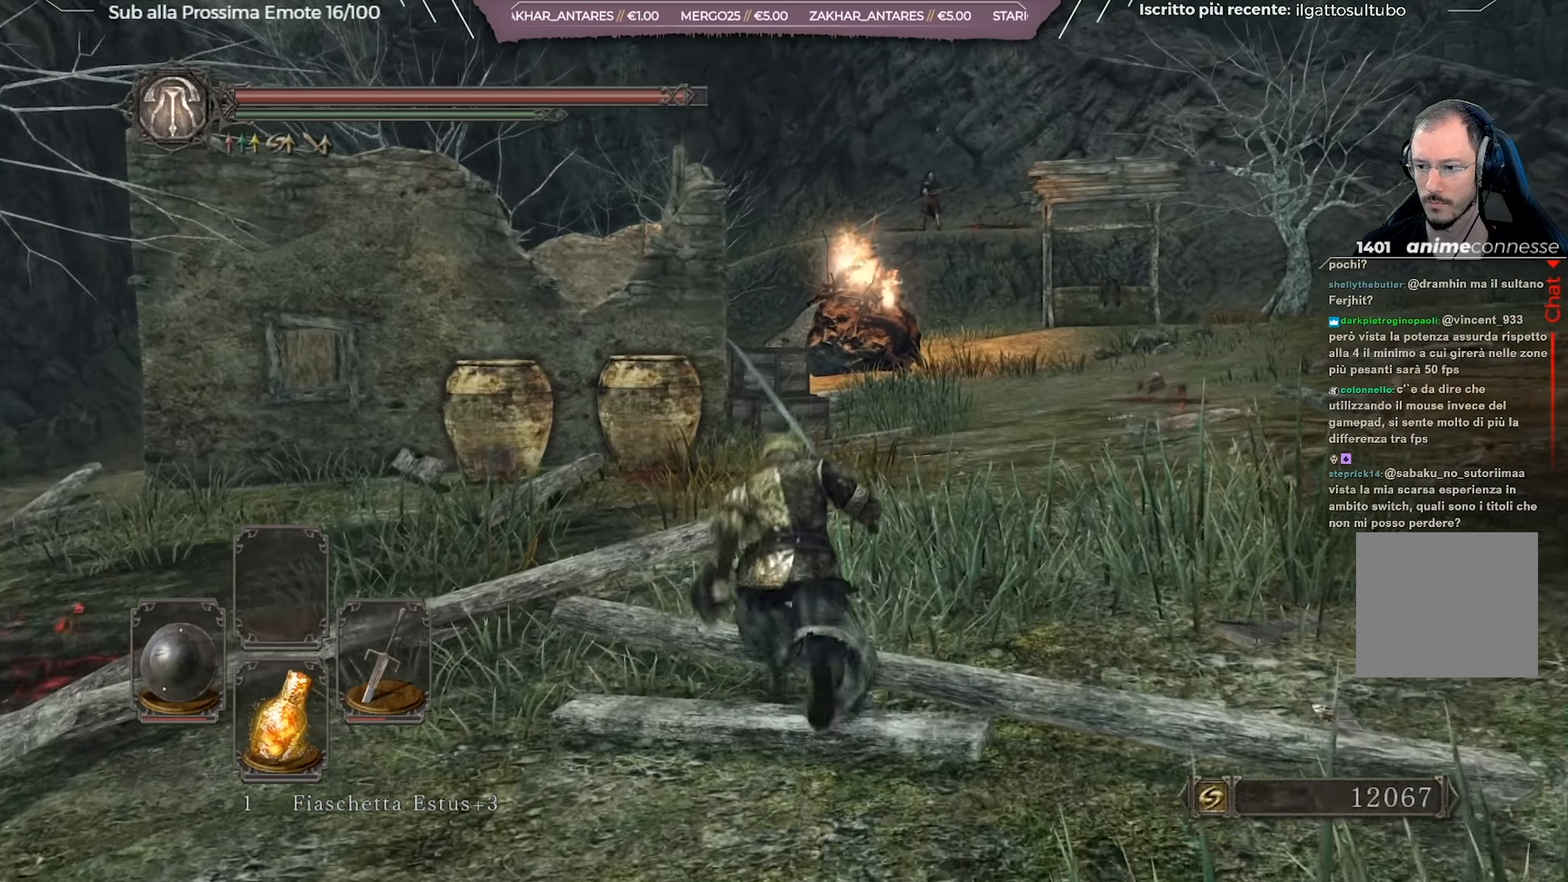
{"buttons": ["B"], "left_stick": "up", "right_stick": "center", "events": [[33, "right_stick", "down"], [167, "right_stick", "center"]]}
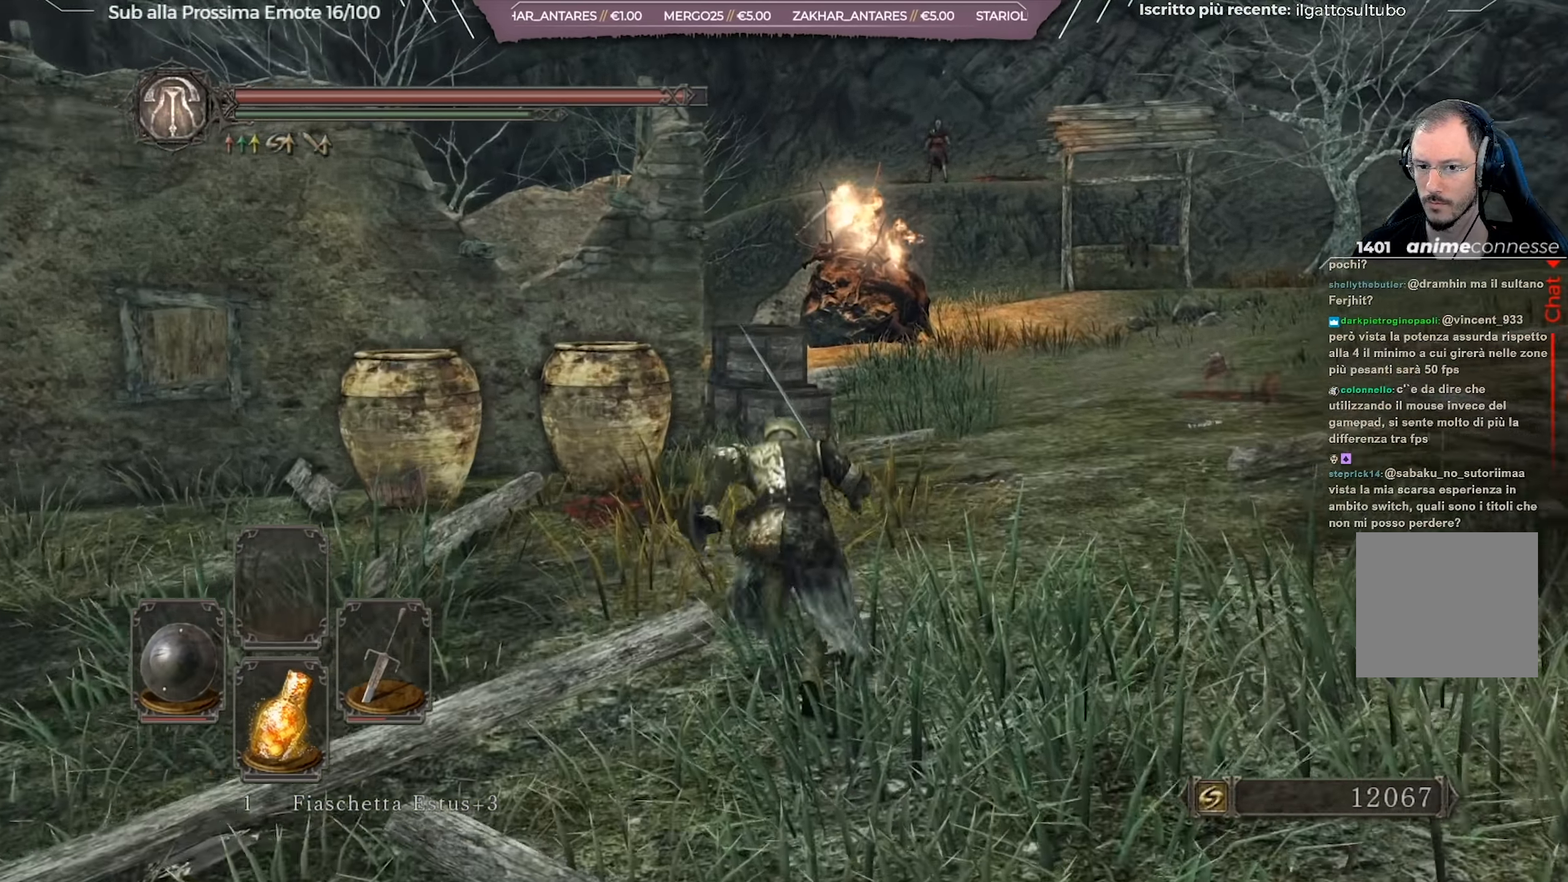
{"buttons": ["B"], "left_stick": "up", "right_stick": "center", "events": []}